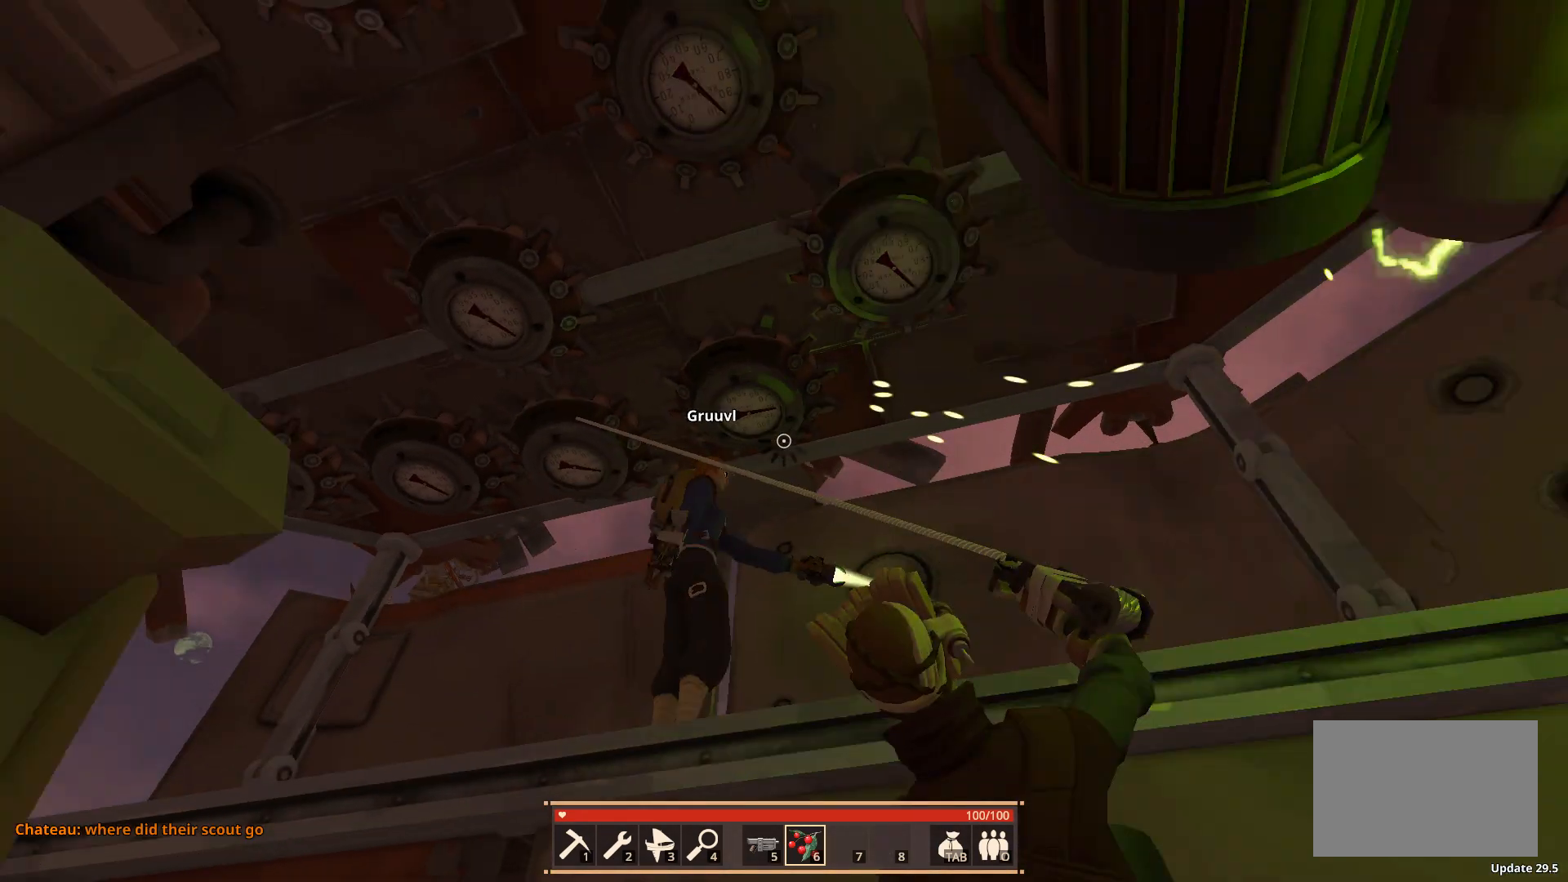
Gameplay with keyboard; each line is a JSON object with the keys held at the frame after it. "events" lists presses ("down") and releases ("up") of "a", "ctrl", "d", "e", "f", "q", "r", "s", "shift", "space", "tab" and "w" between this image and that frame as [ms after this image, input, new state], when the widget could be followed in between. No other keys are recorded. Mouse input is not recorded.
{"keys": ["d", "shift", "w"], "events": [[67, "space", "up"]]}
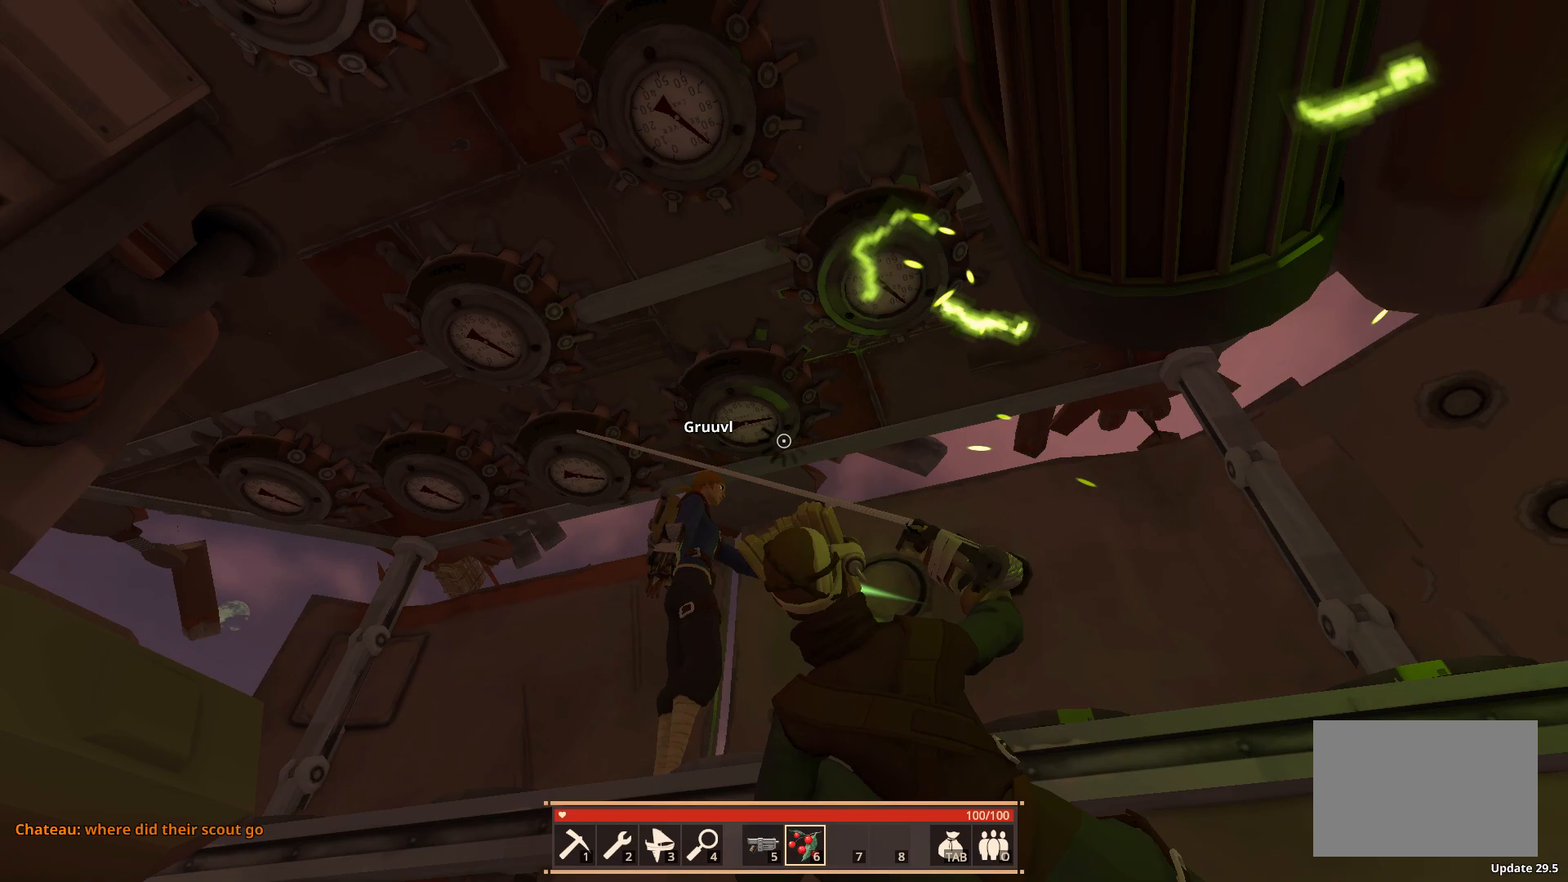
{"keys": ["d", "shift", "w"], "events": []}
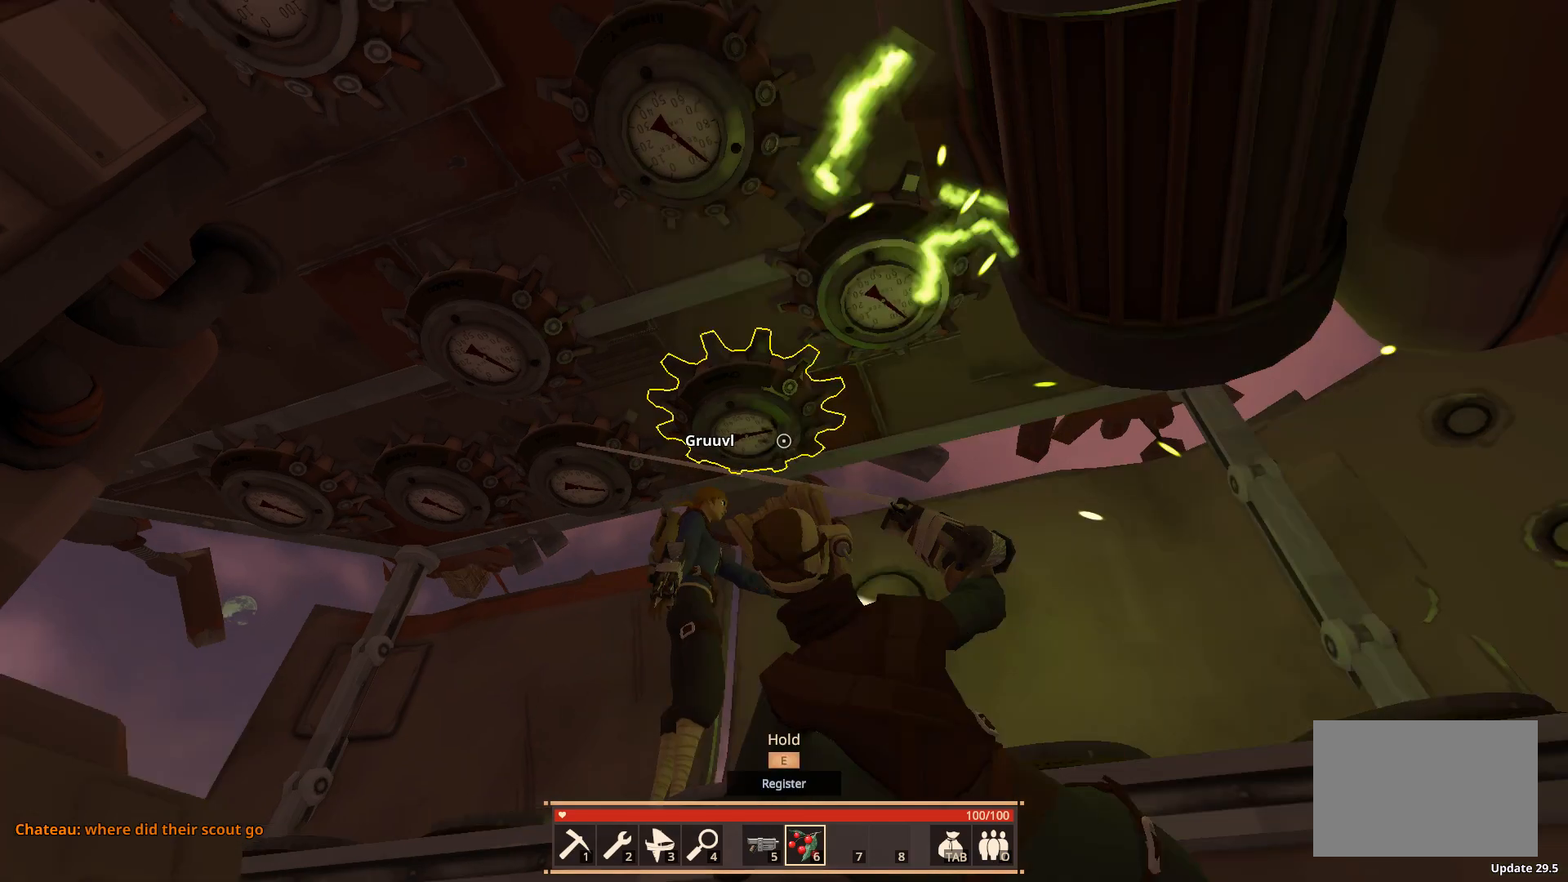
{"keys": ["d", "shift", "w"], "events": []}
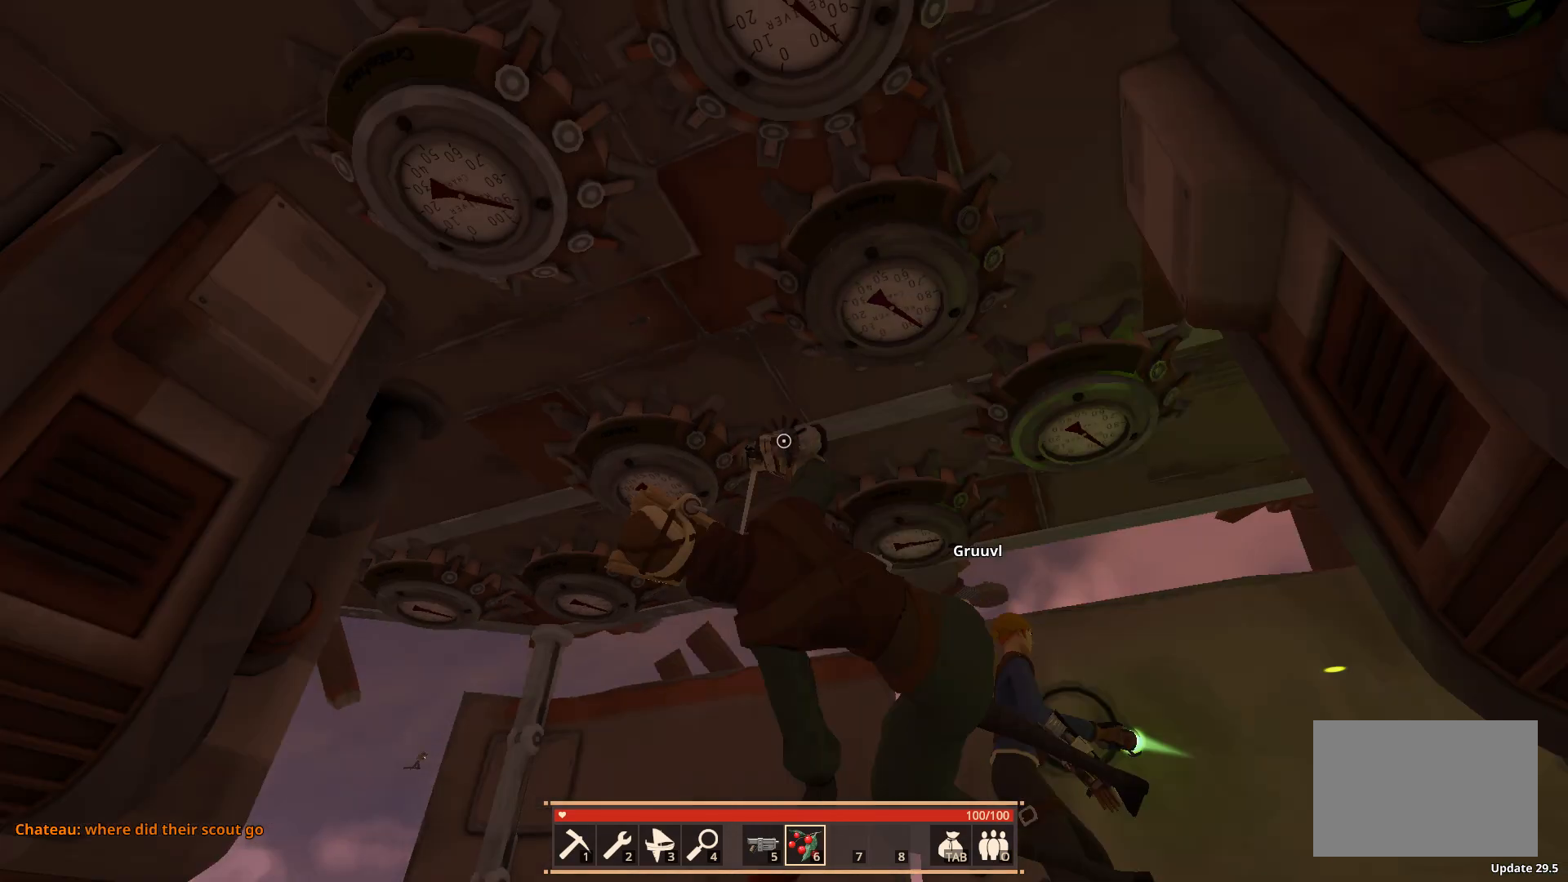
{"keys": ["d", "w"], "events": [[483, "shift", "up"]]}
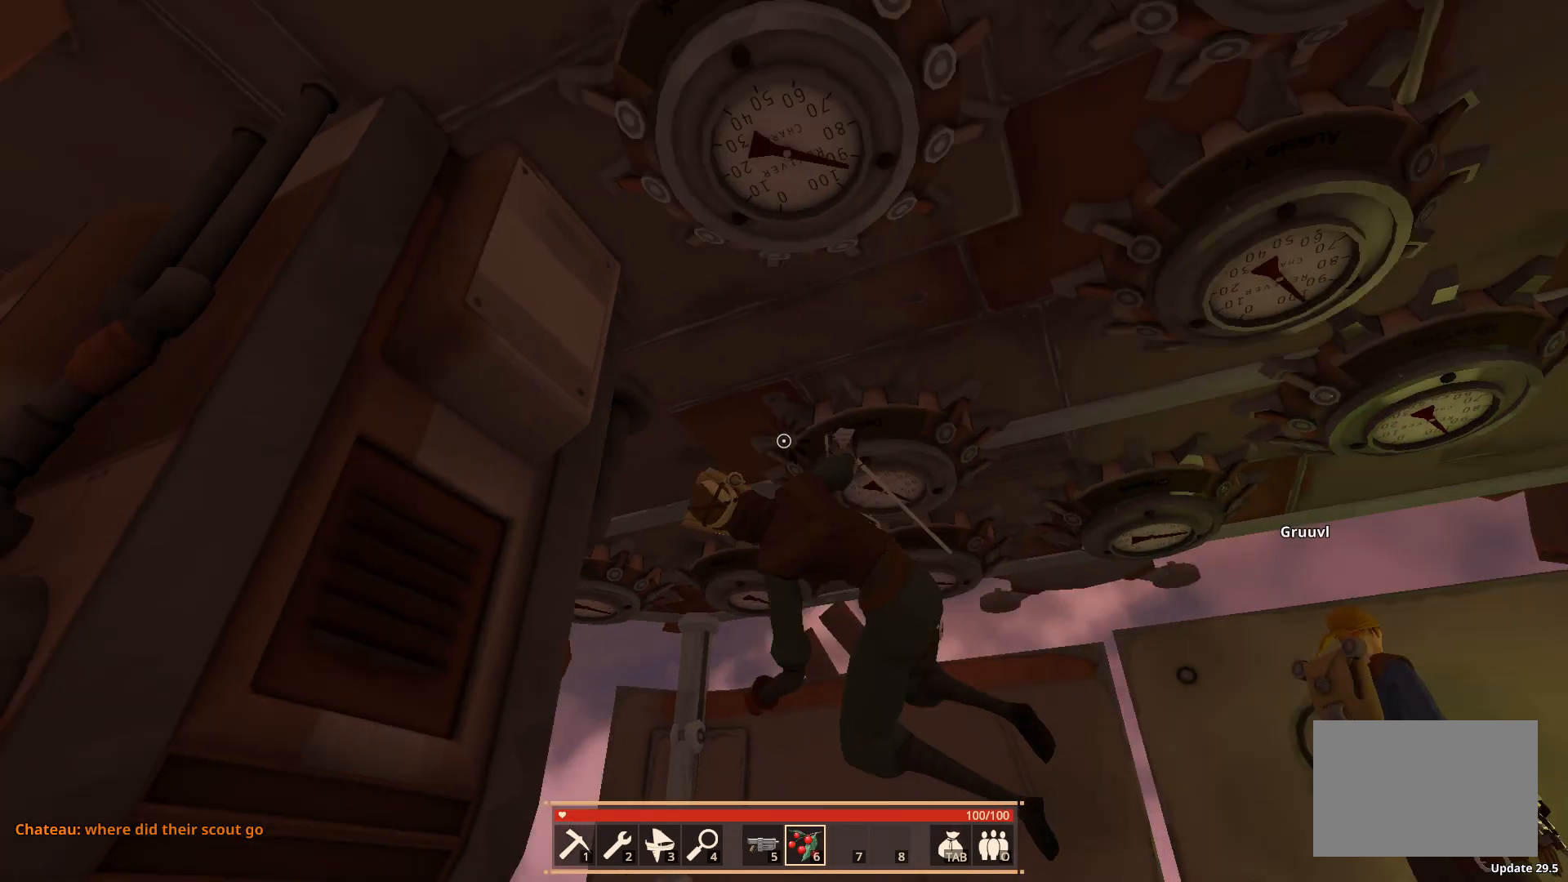
{"keys": [], "events": [[267, "d", "up"], [300, "w", "up"]]}
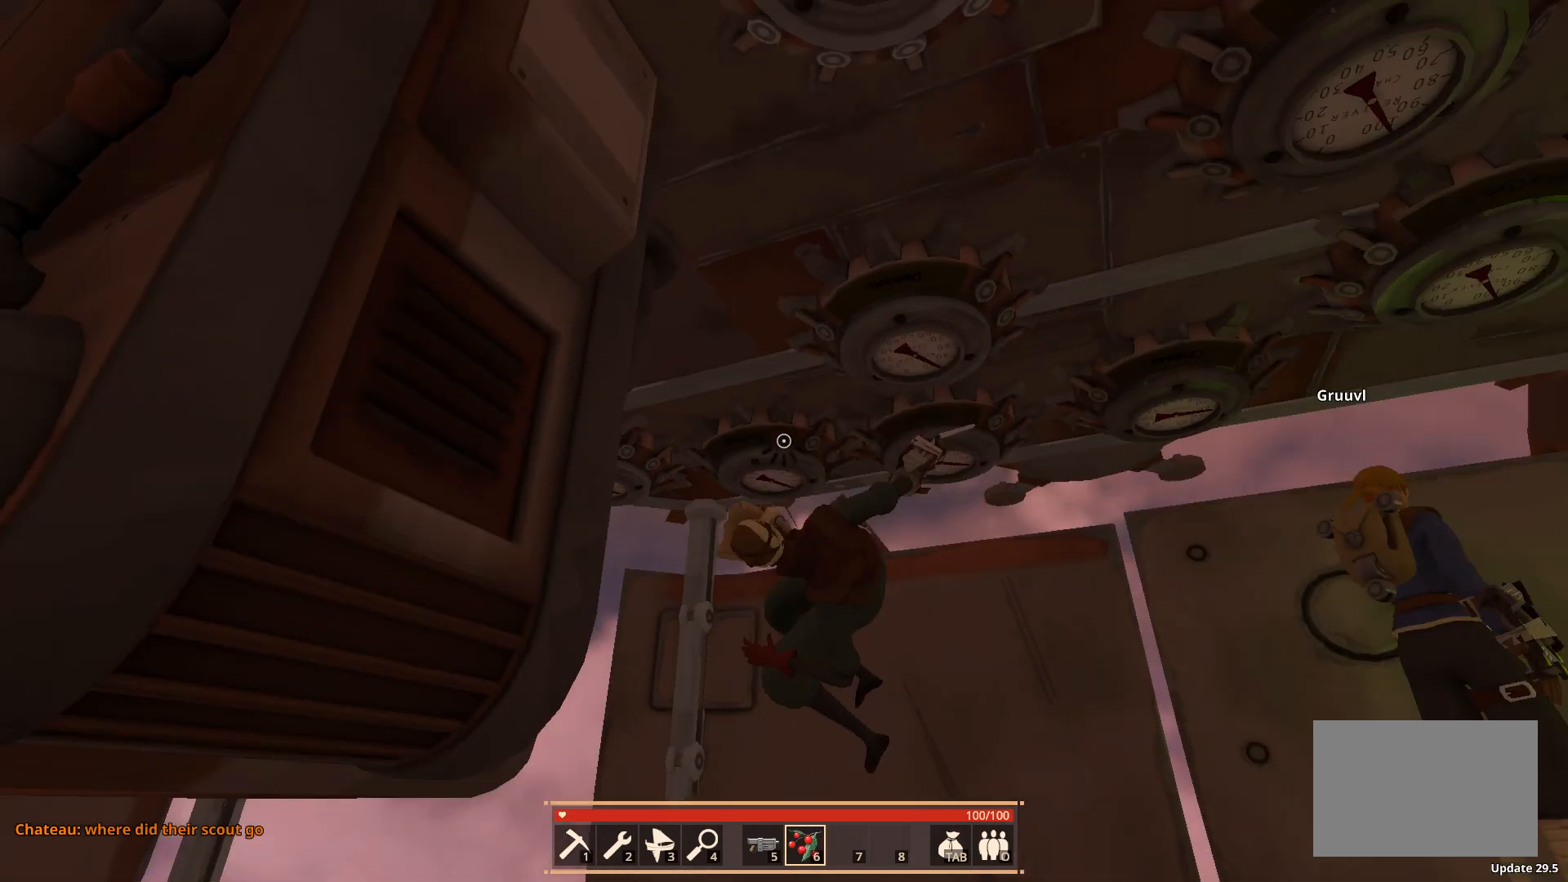
{"keys": [], "events": []}
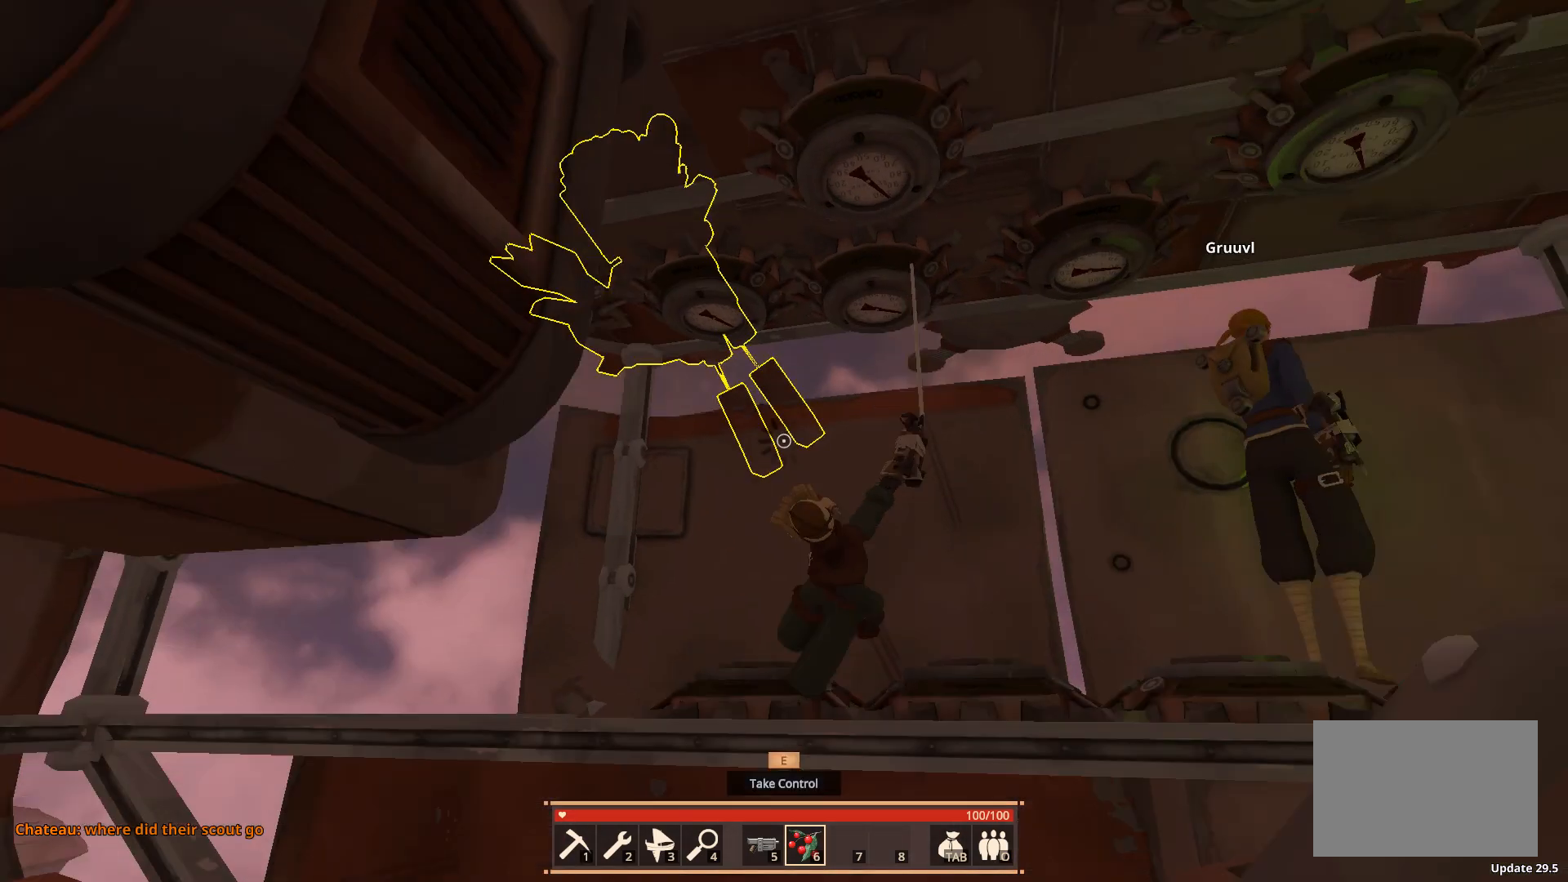
{"keys": [], "events": [[67, "w", "down"], [367, "w", "up"]]}
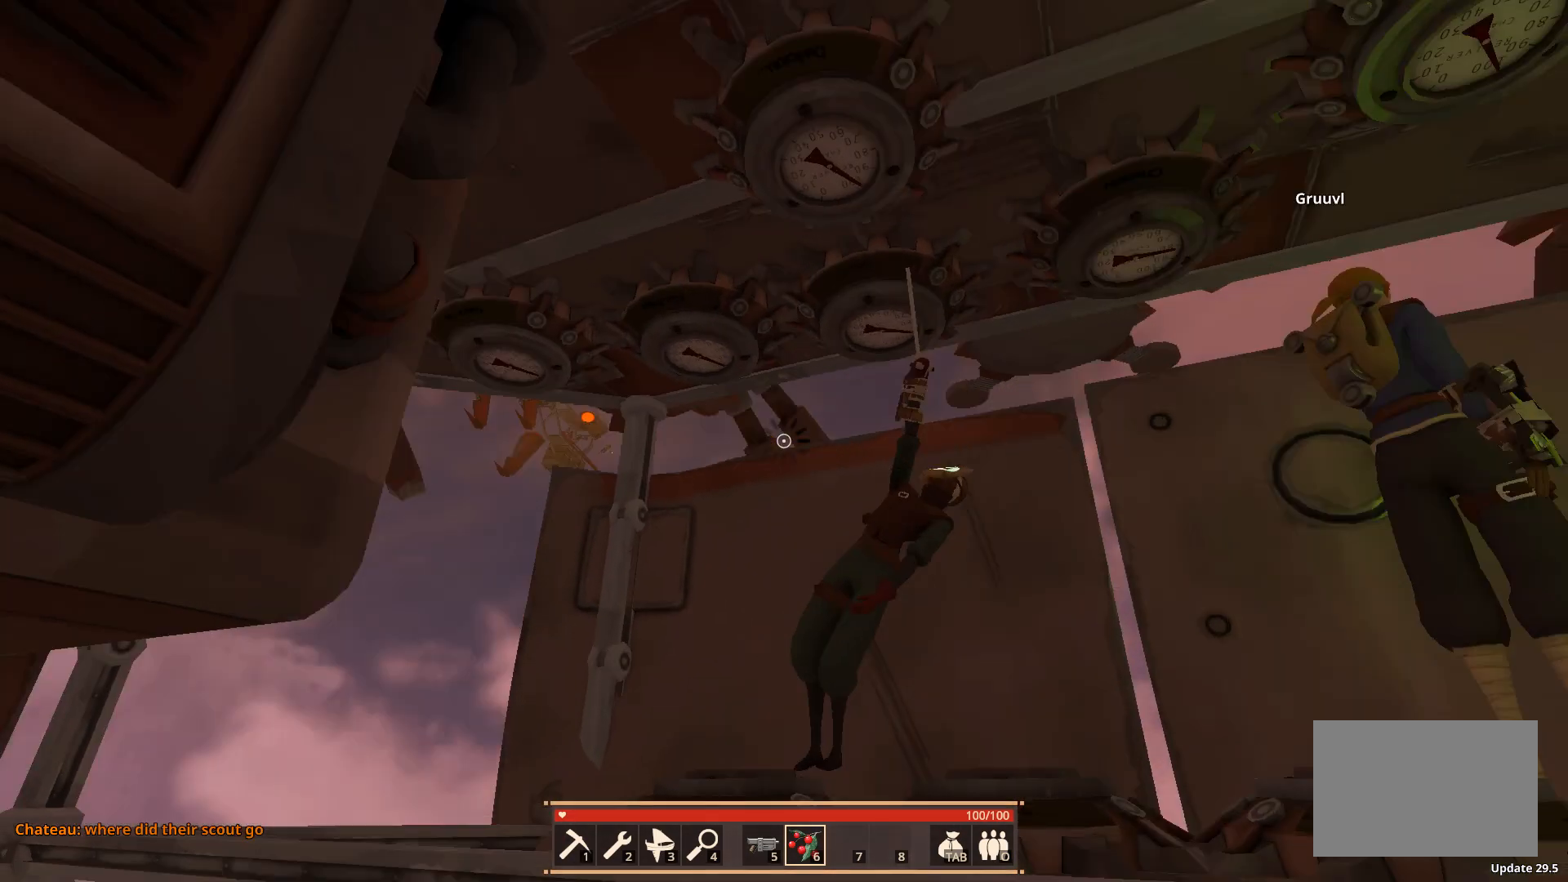
{"keys": [], "events": [[317, "e", "down"], [450, "e", "up"]]}
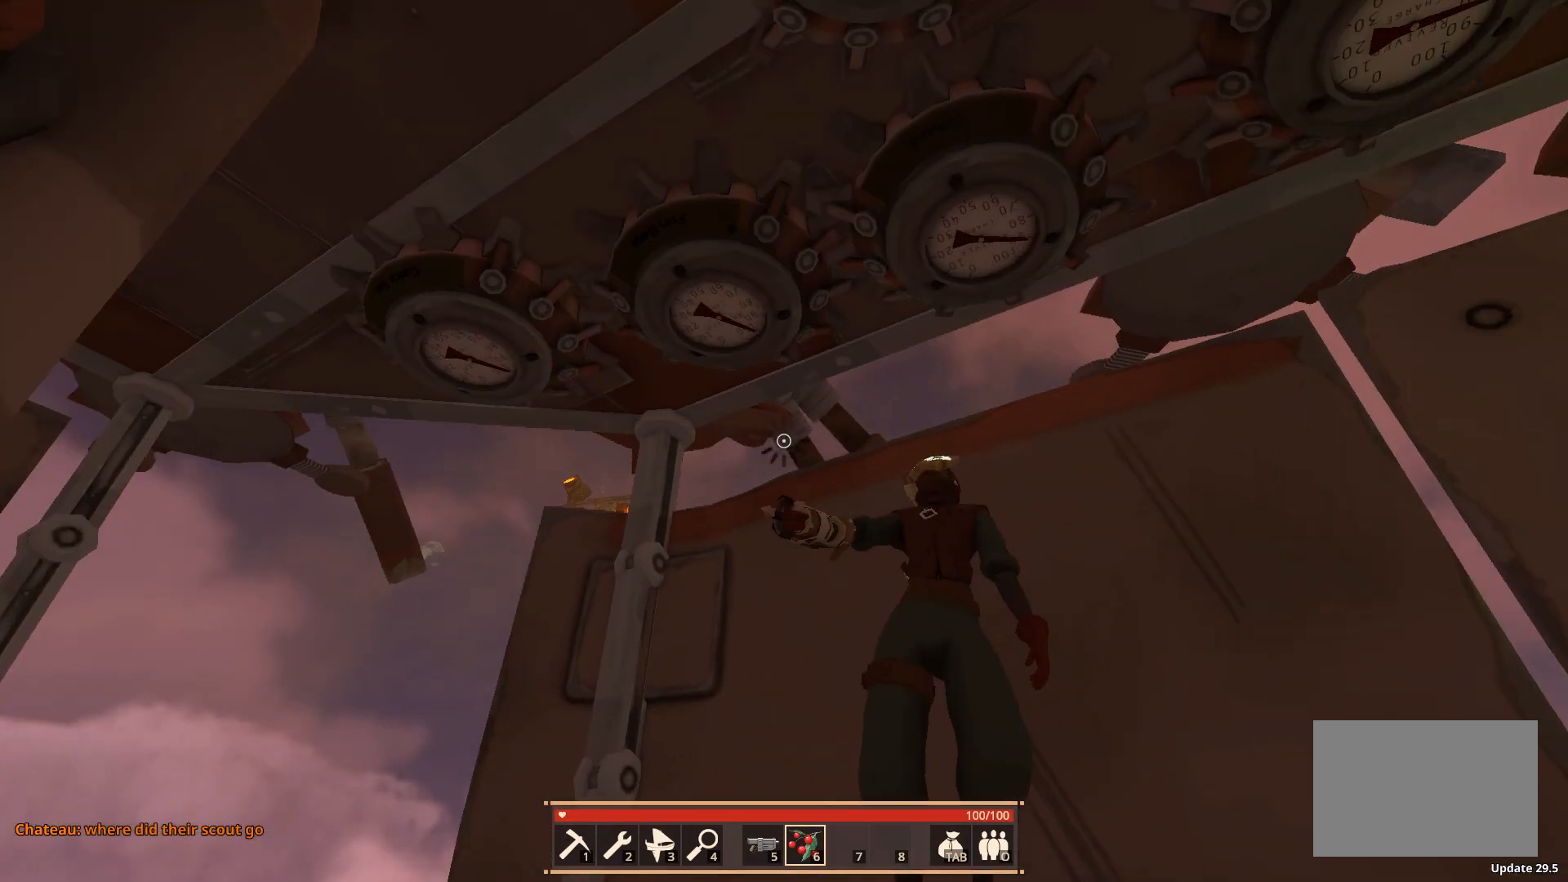
{"keys": [], "events": [[150, "e", "down"], [250, "e", "up"], [383, "e", "down"], [483, "e", "up"]]}
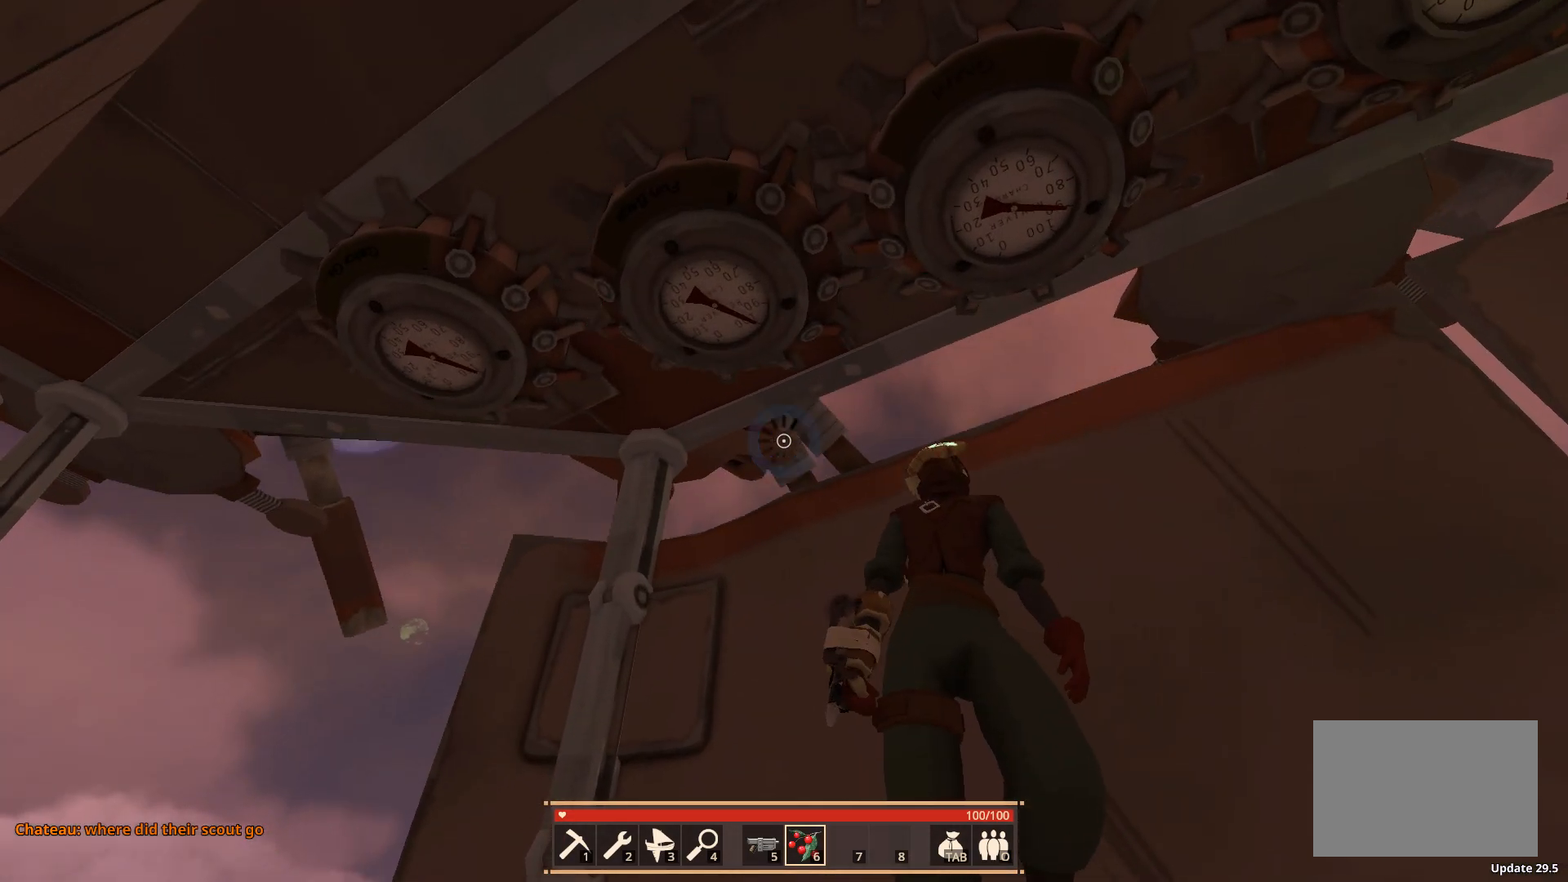
{"keys": [], "events": [[83, "e", "down"], [217, "e", "up"]]}
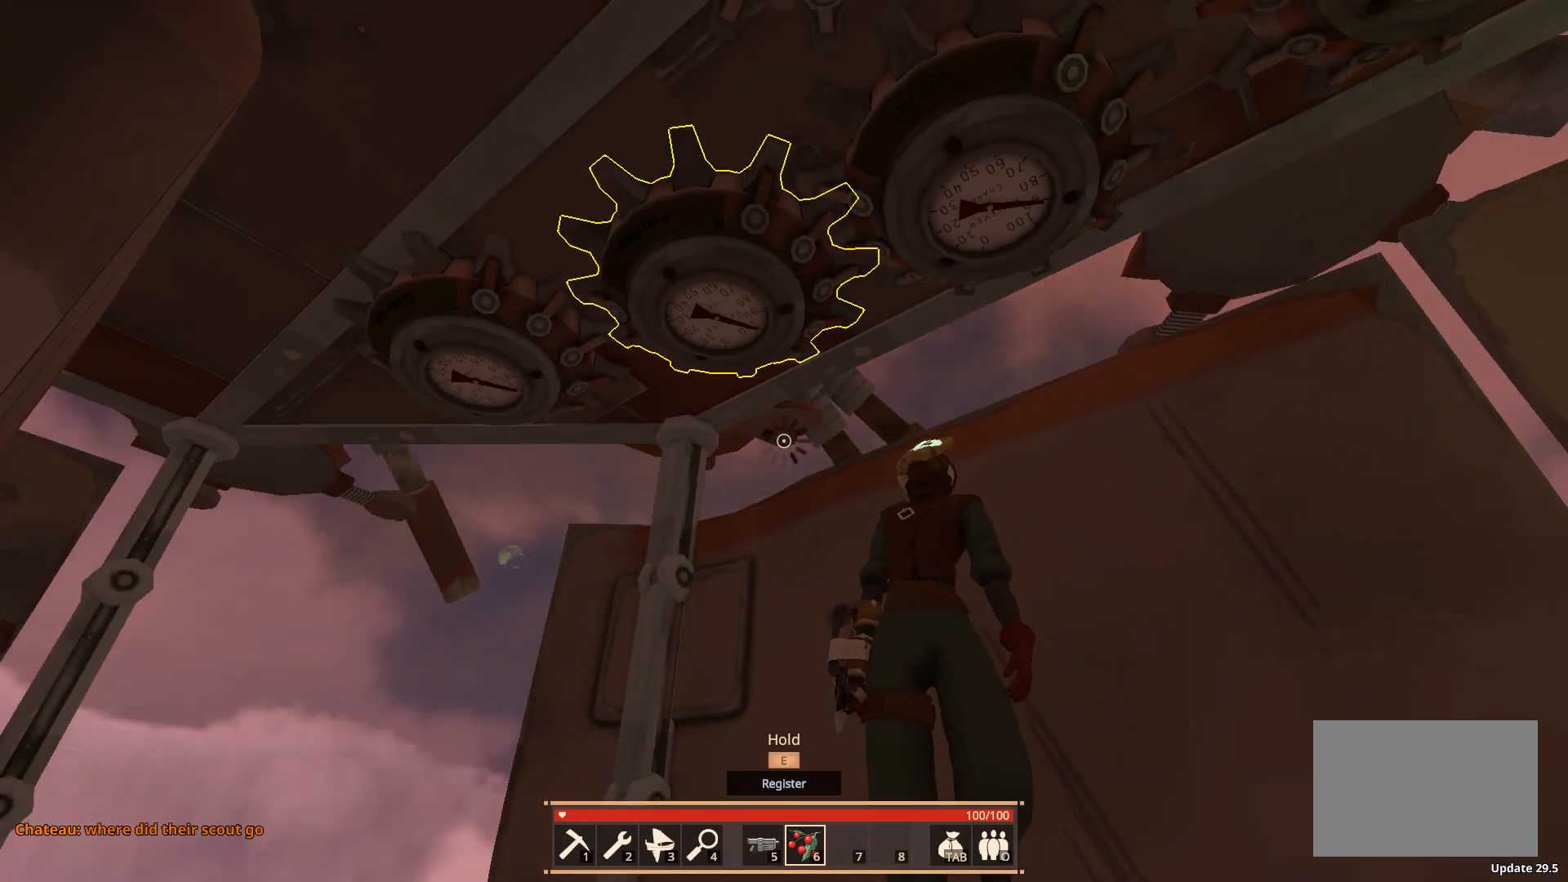
{"keys": [], "events": [[33, "e", "down"], [150, "e", "up"], [267, "e", "down"], [383, "e", "up"]]}
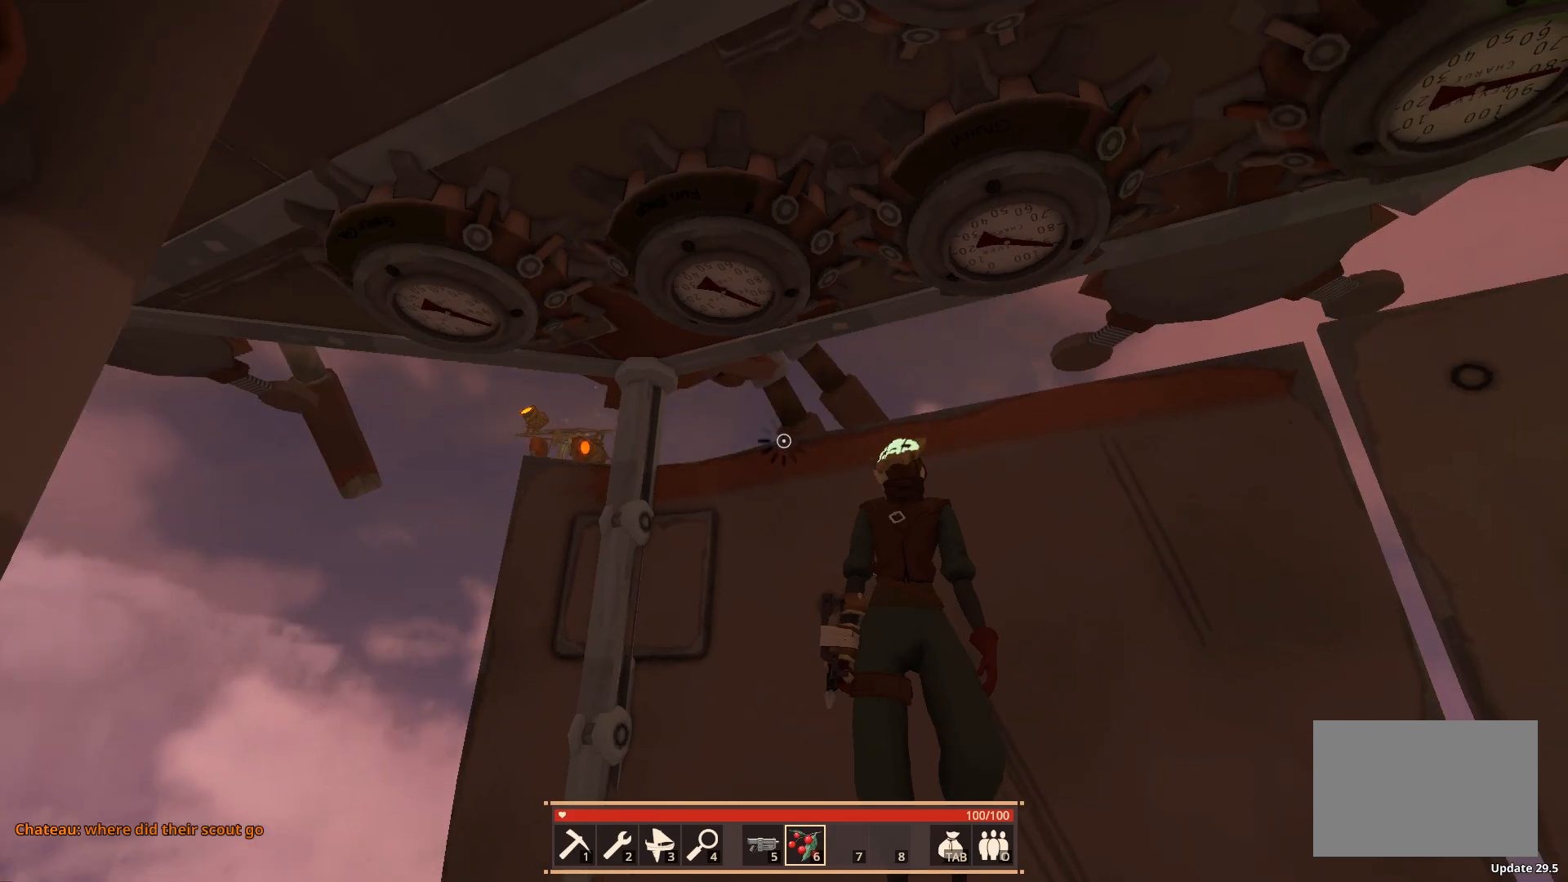
{"keys": [], "events": [[17, "e", "down"], [117, "e", "up"], [217, "e", "down"], [317, "e", "up"], [450, "e", "down"], [500, "e", "up"]]}
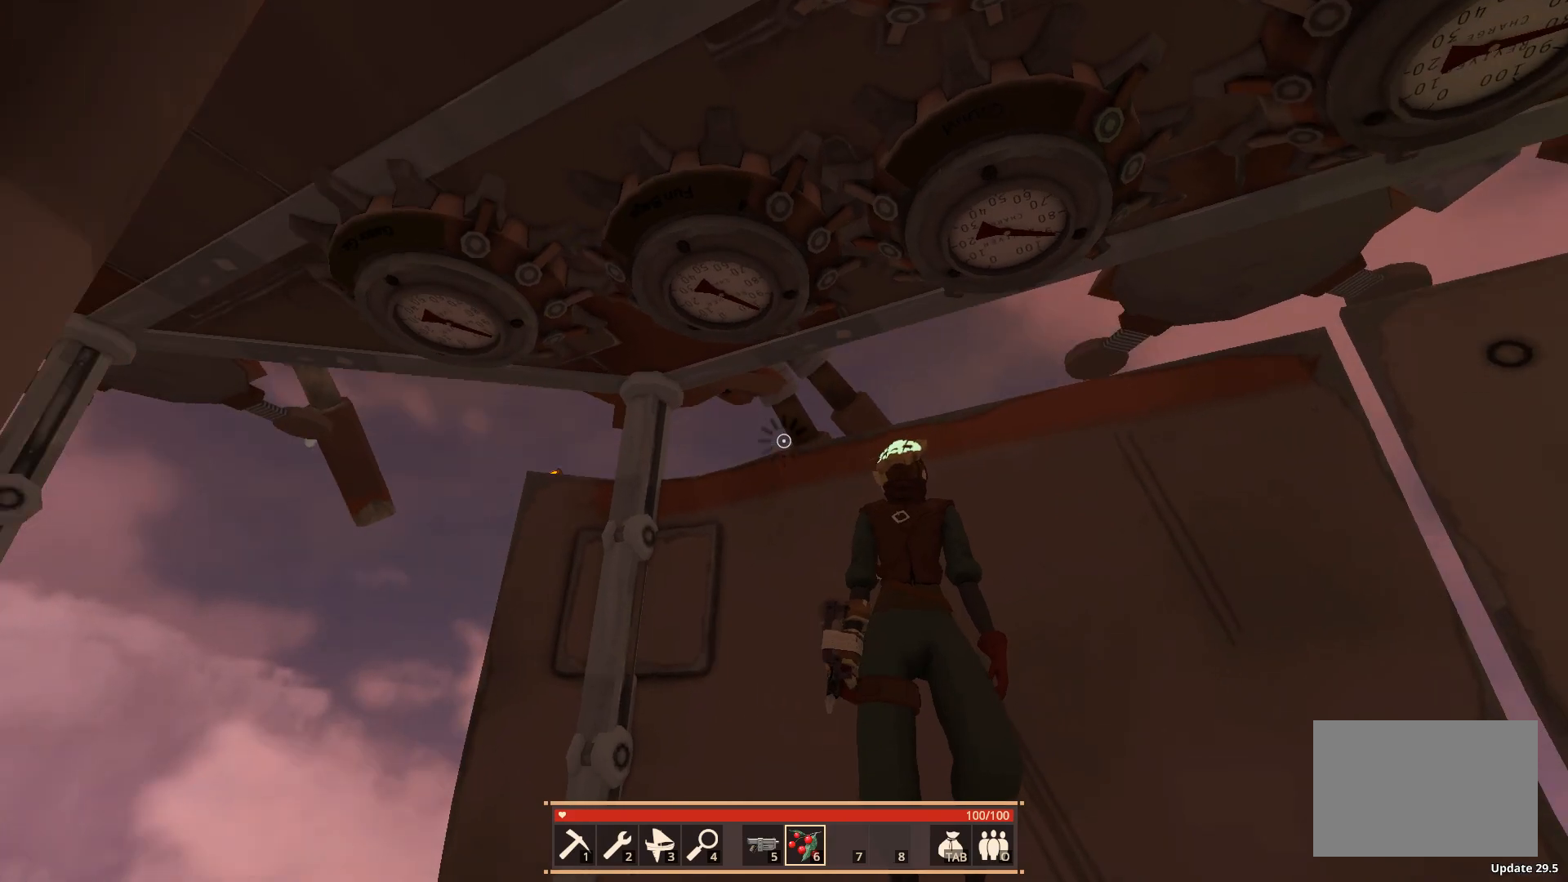
{"keys": [], "events": [[133, "e", "down"], [217, "e", "up"], [383, "e", "down"], [450, "e", "up"]]}
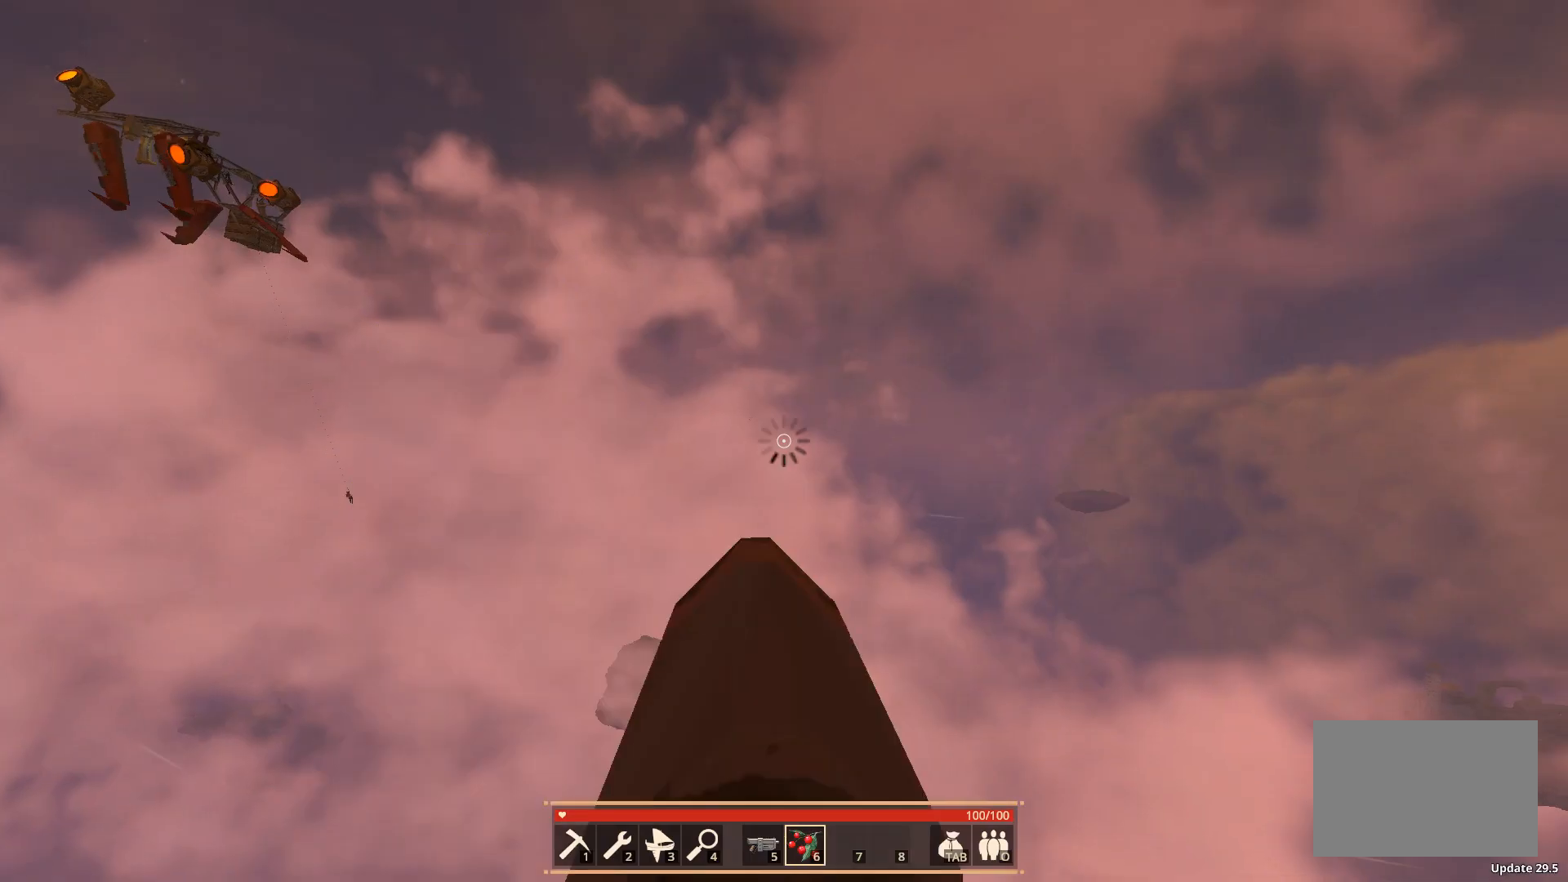
{"keys": [], "events": [[83, "e", "down"], [150, "e", "up"]]}
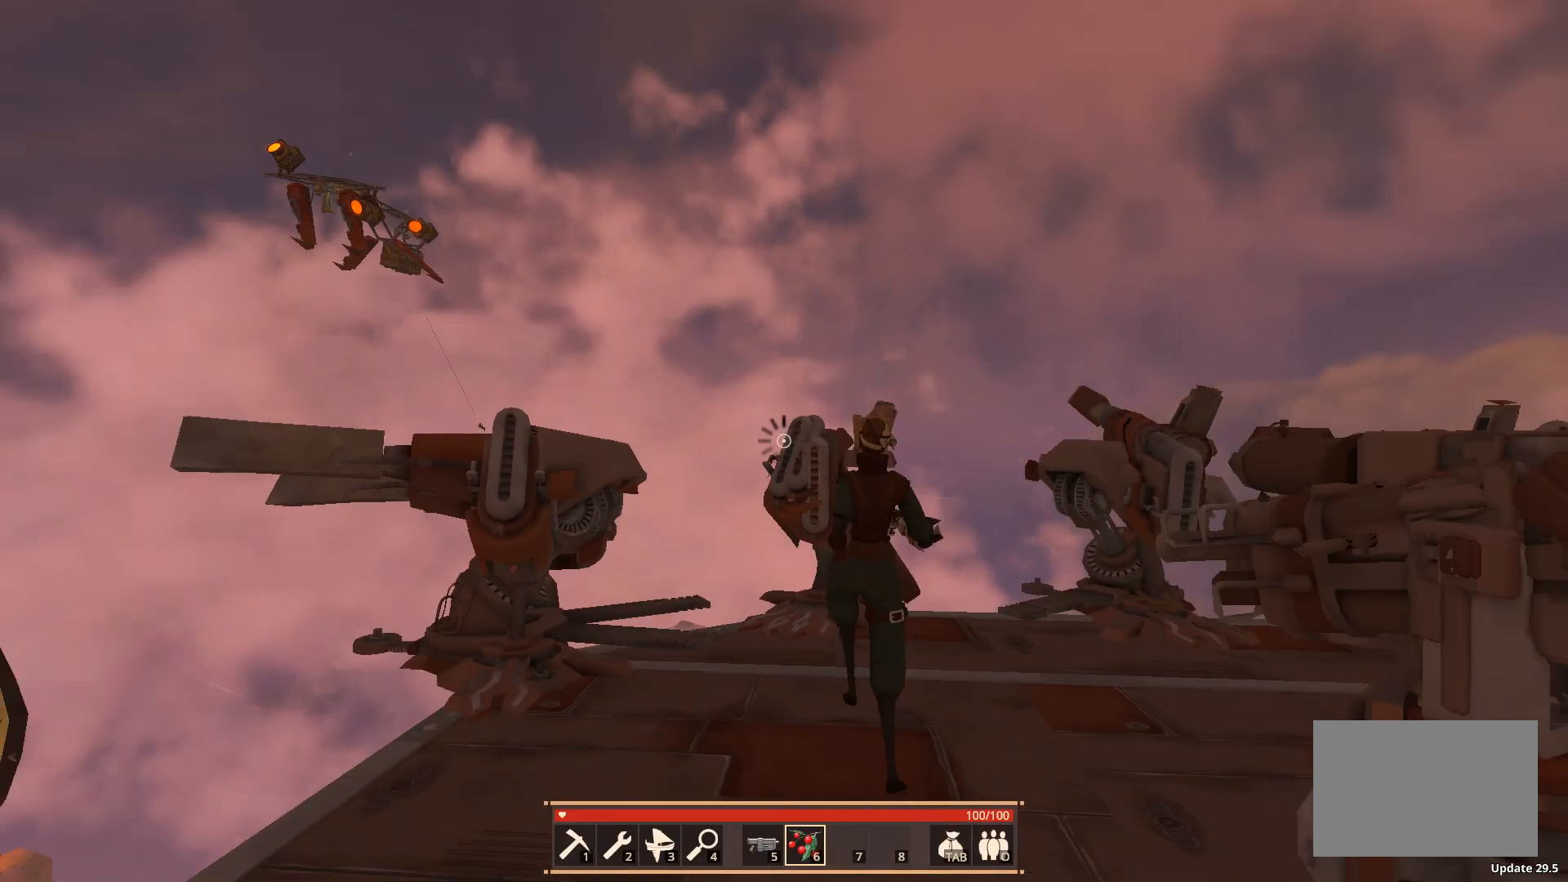
{"keys": ["s", "space"], "events": [[50, "s", "down"], [317, "space", "down"]]}
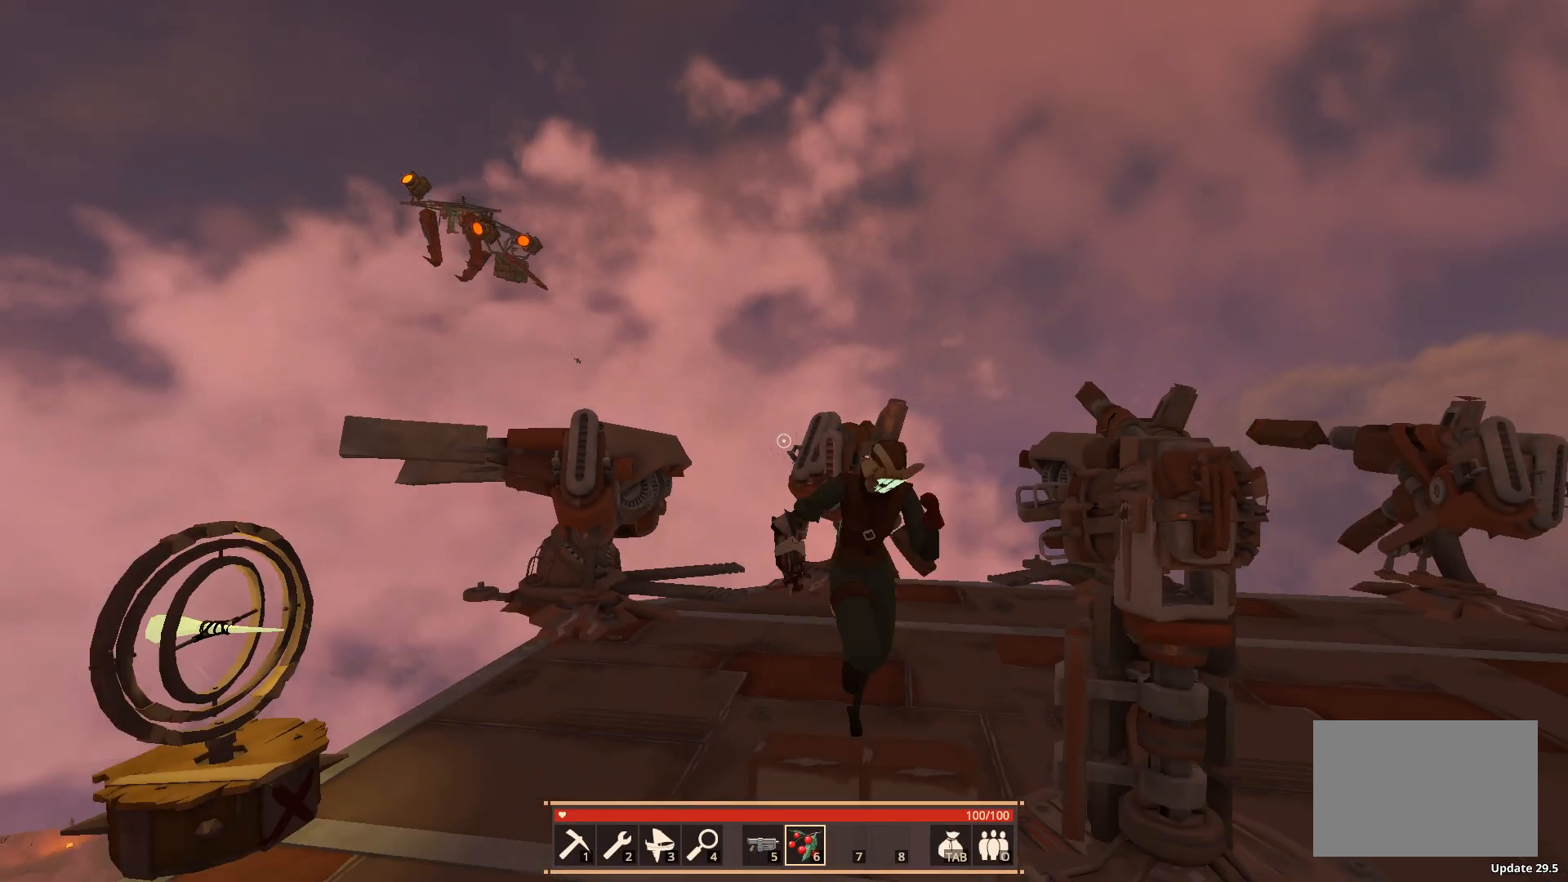
{"keys": ["a", "s"], "events": [[67, "space", "up"], [100, "a", "down"]]}
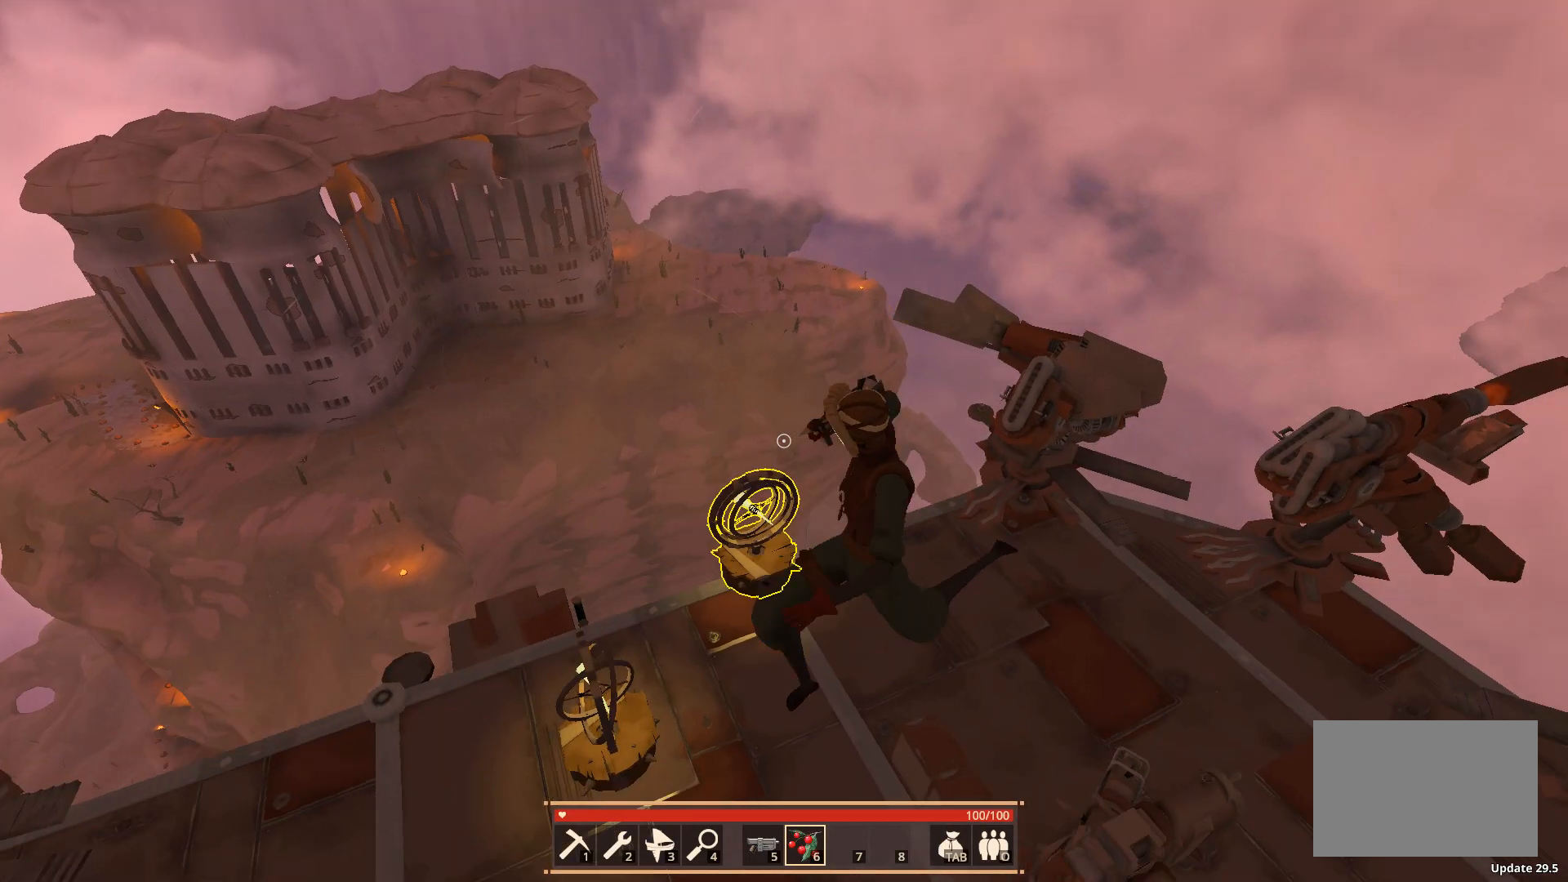
{"keys": ["s"], "events": [[200, "a", "up"]]}
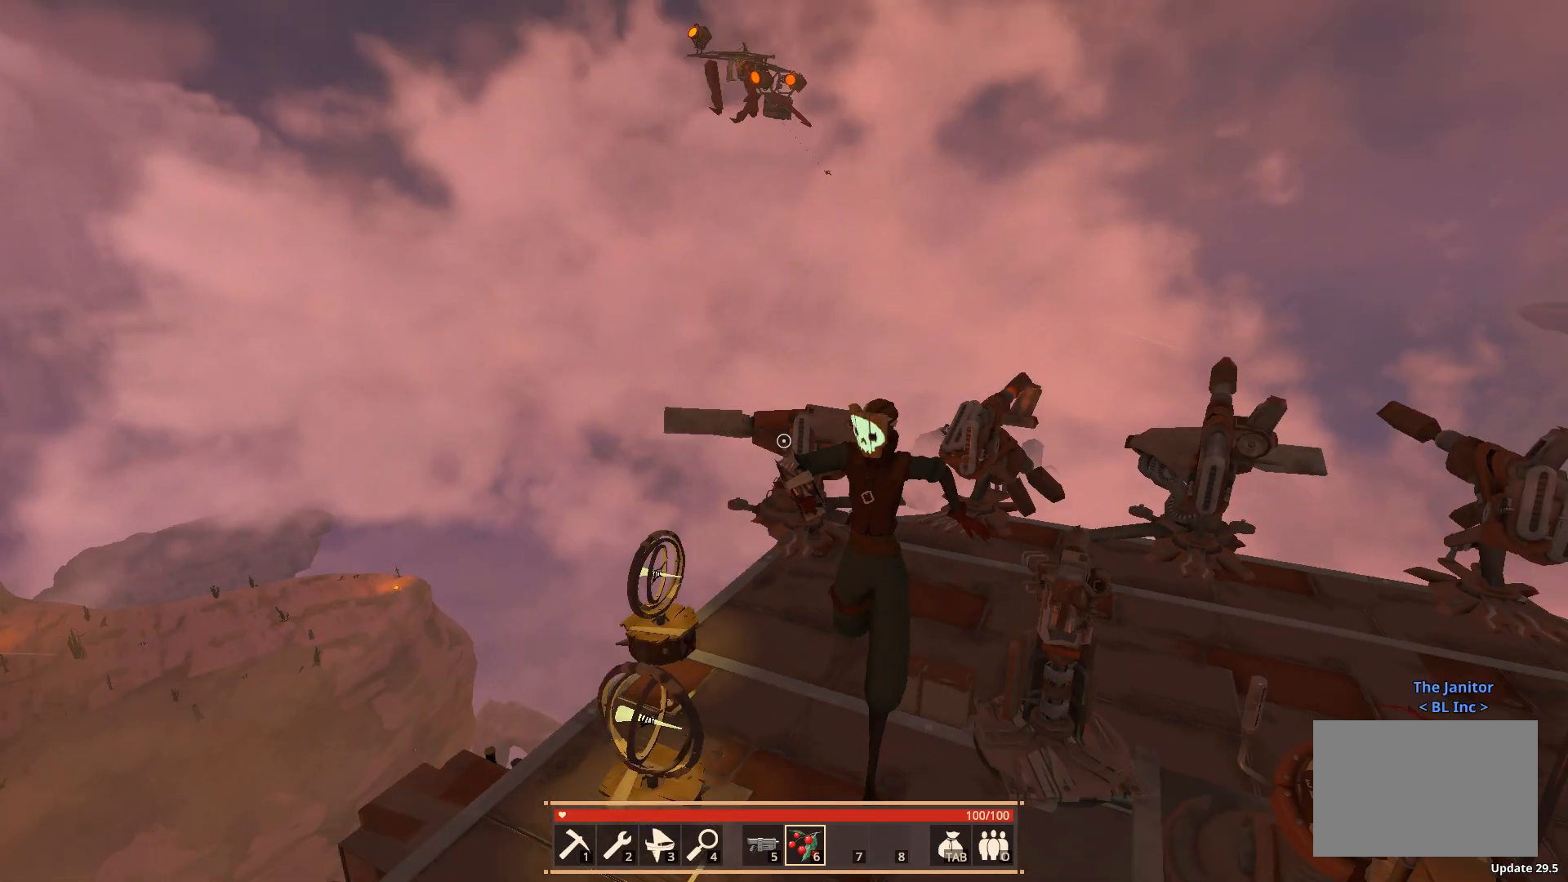
{"keys": ["s", "space"], "events": [[467, "space", "down"]]}
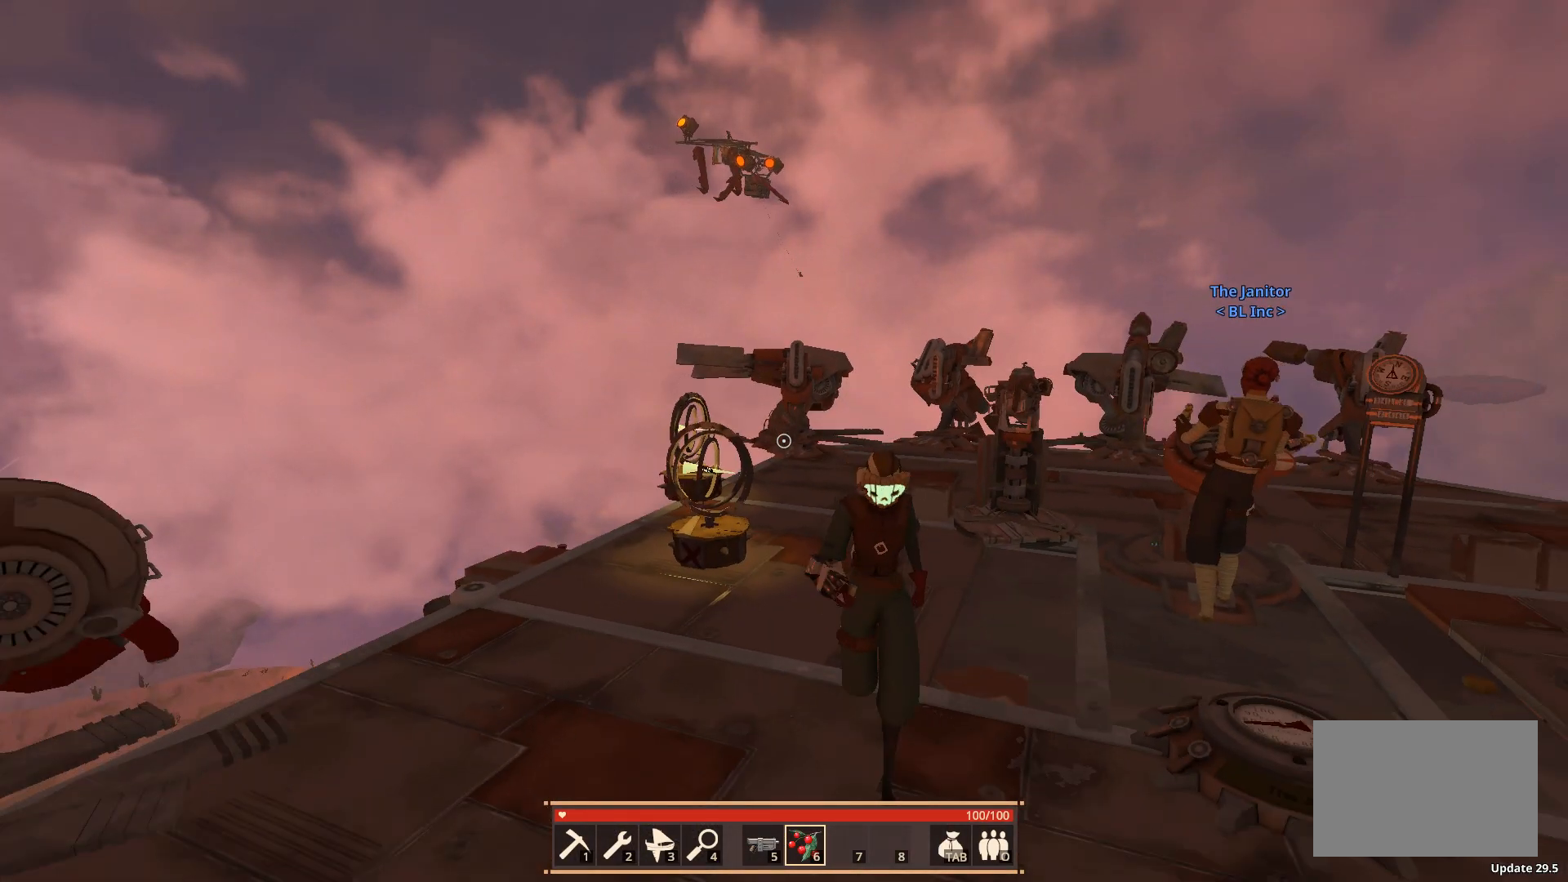
{"keys": ["s"], "events": [[233, "space", "up"]]}
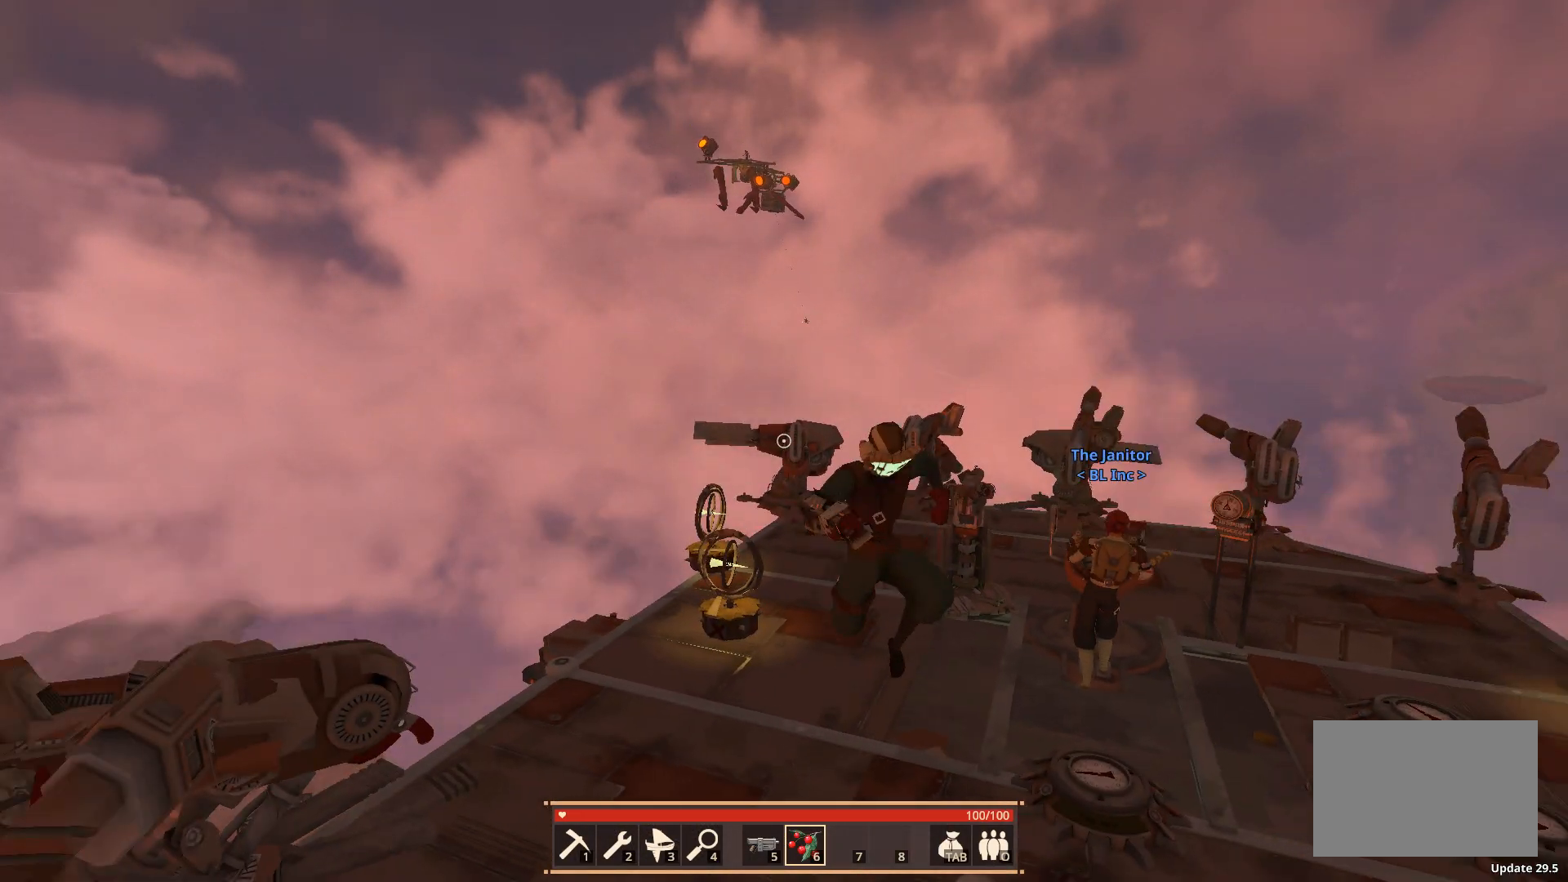
{"keys": ["s"], "events": []}
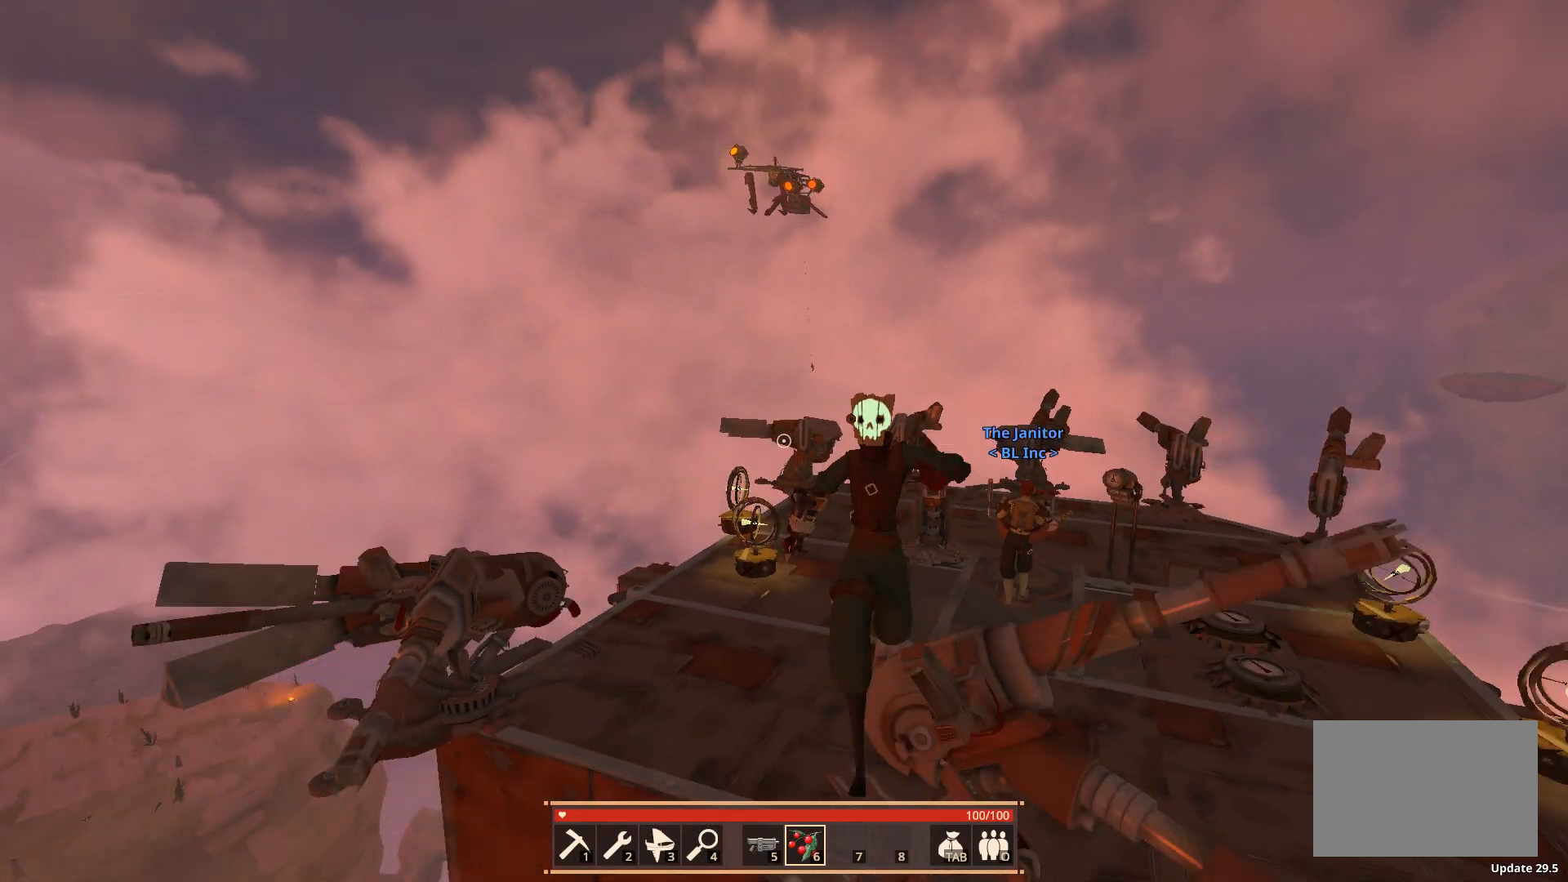
{"keys": [], "events": [[300, "s", "up"]]}
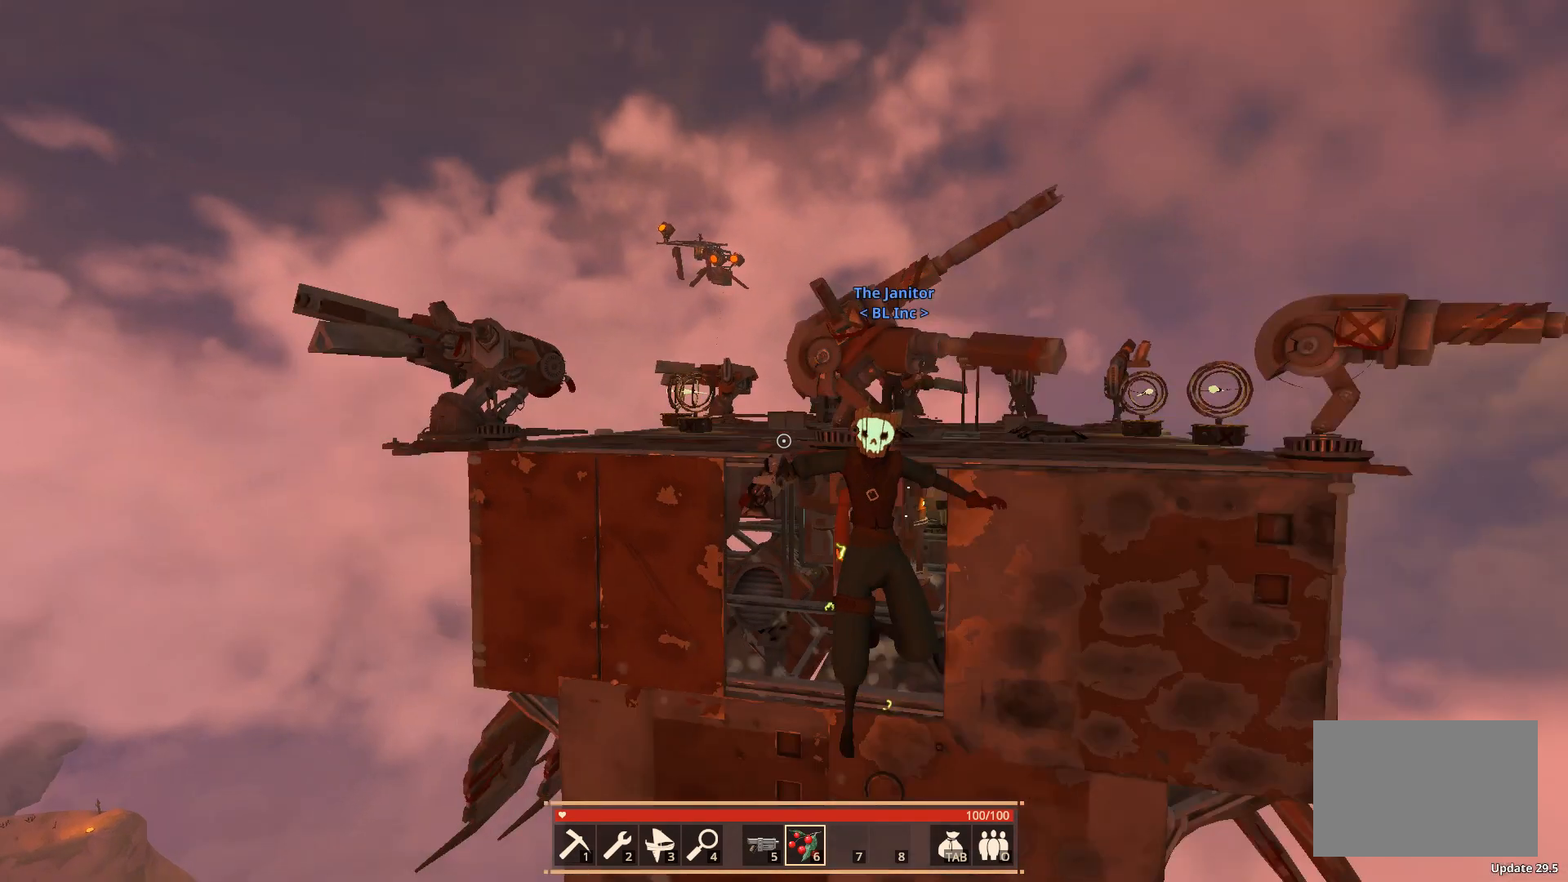
{"keys": [], "events": []}
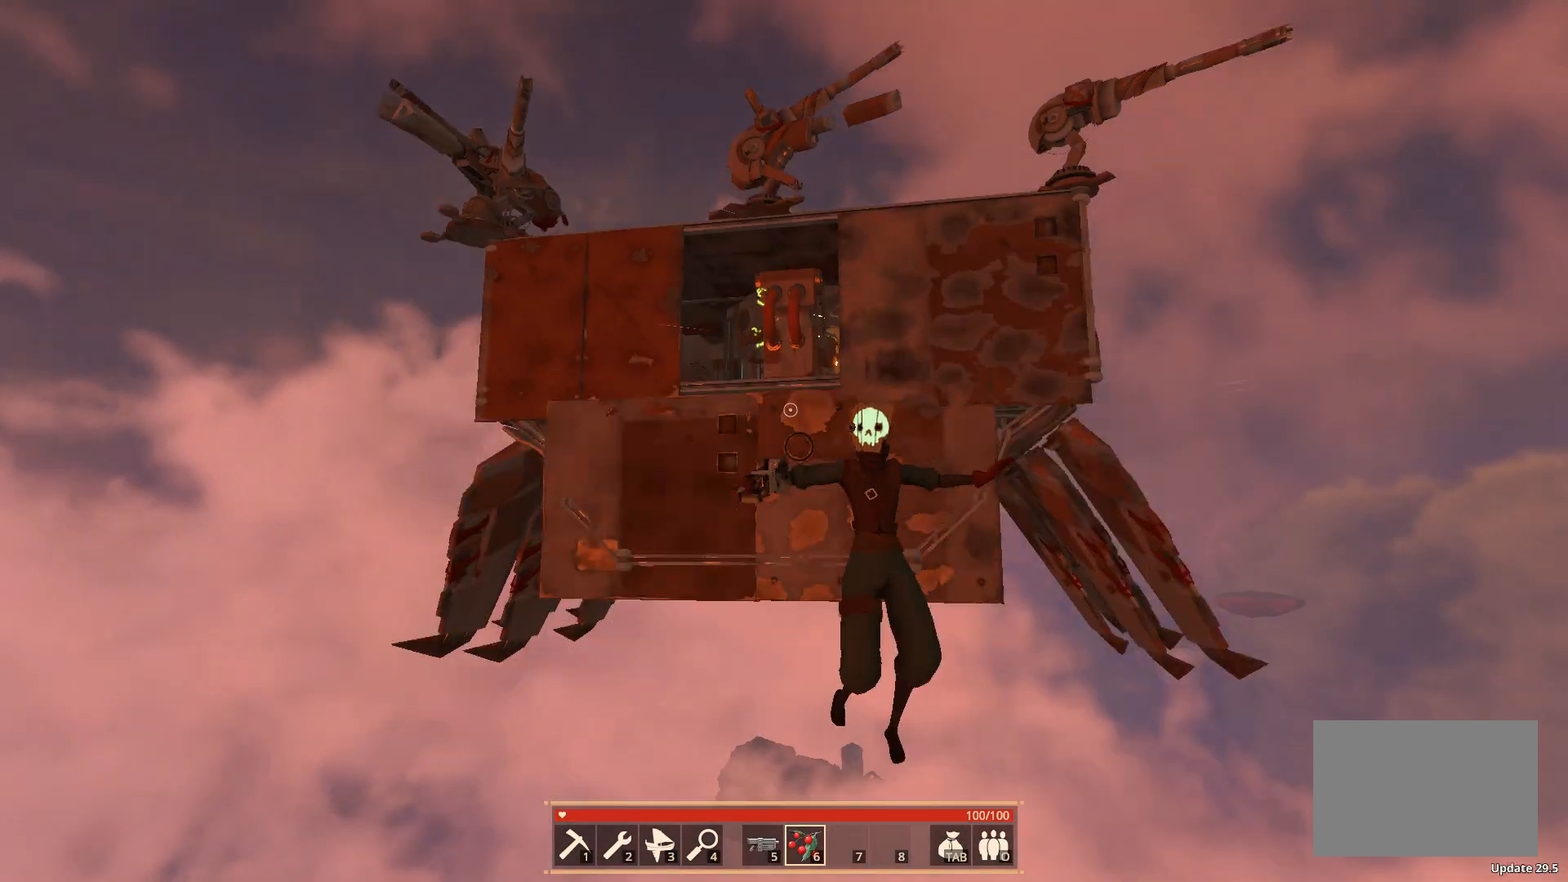
{"keys": ["shift", "w"], "events": [[17, "w", "down"], [217, "shift", "down"]]}
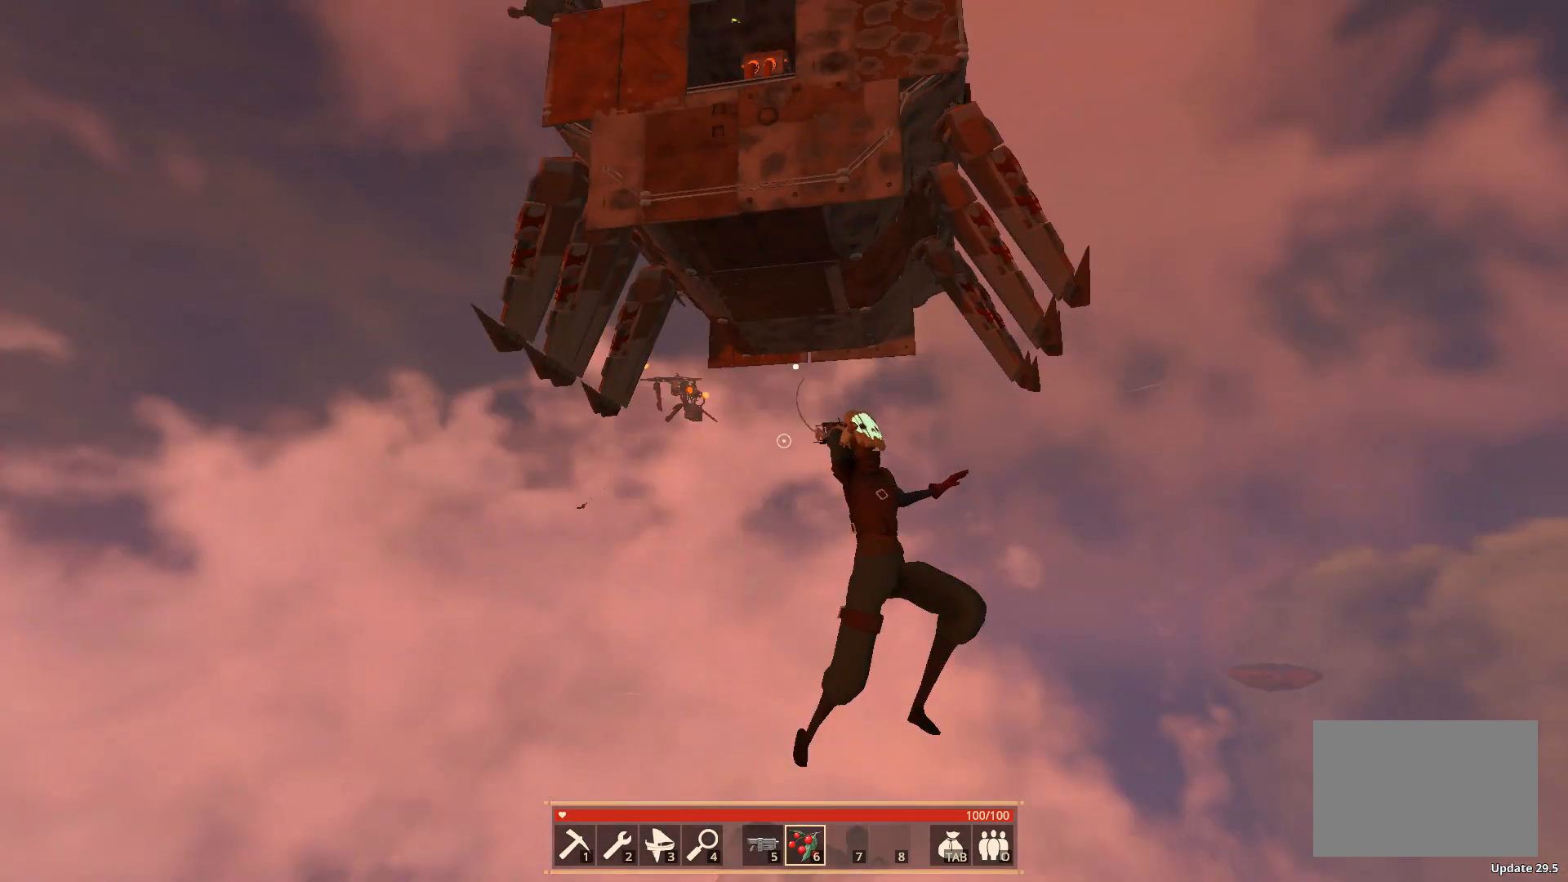
{"keys": ["shift", "w"], "events": []}
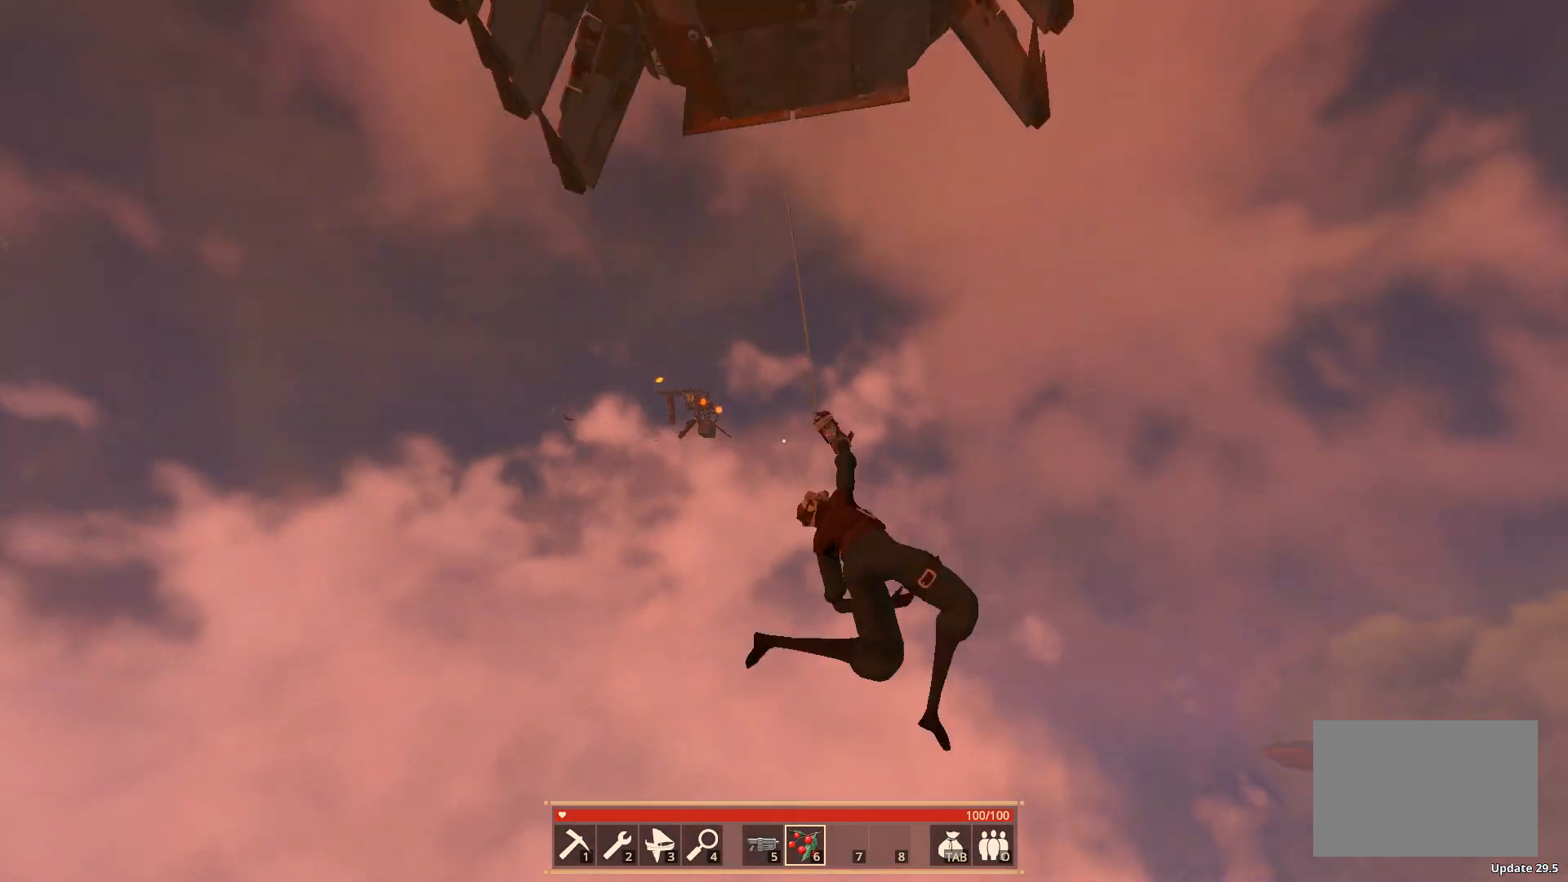
{"keys": ["shift", "w"], "events": []}
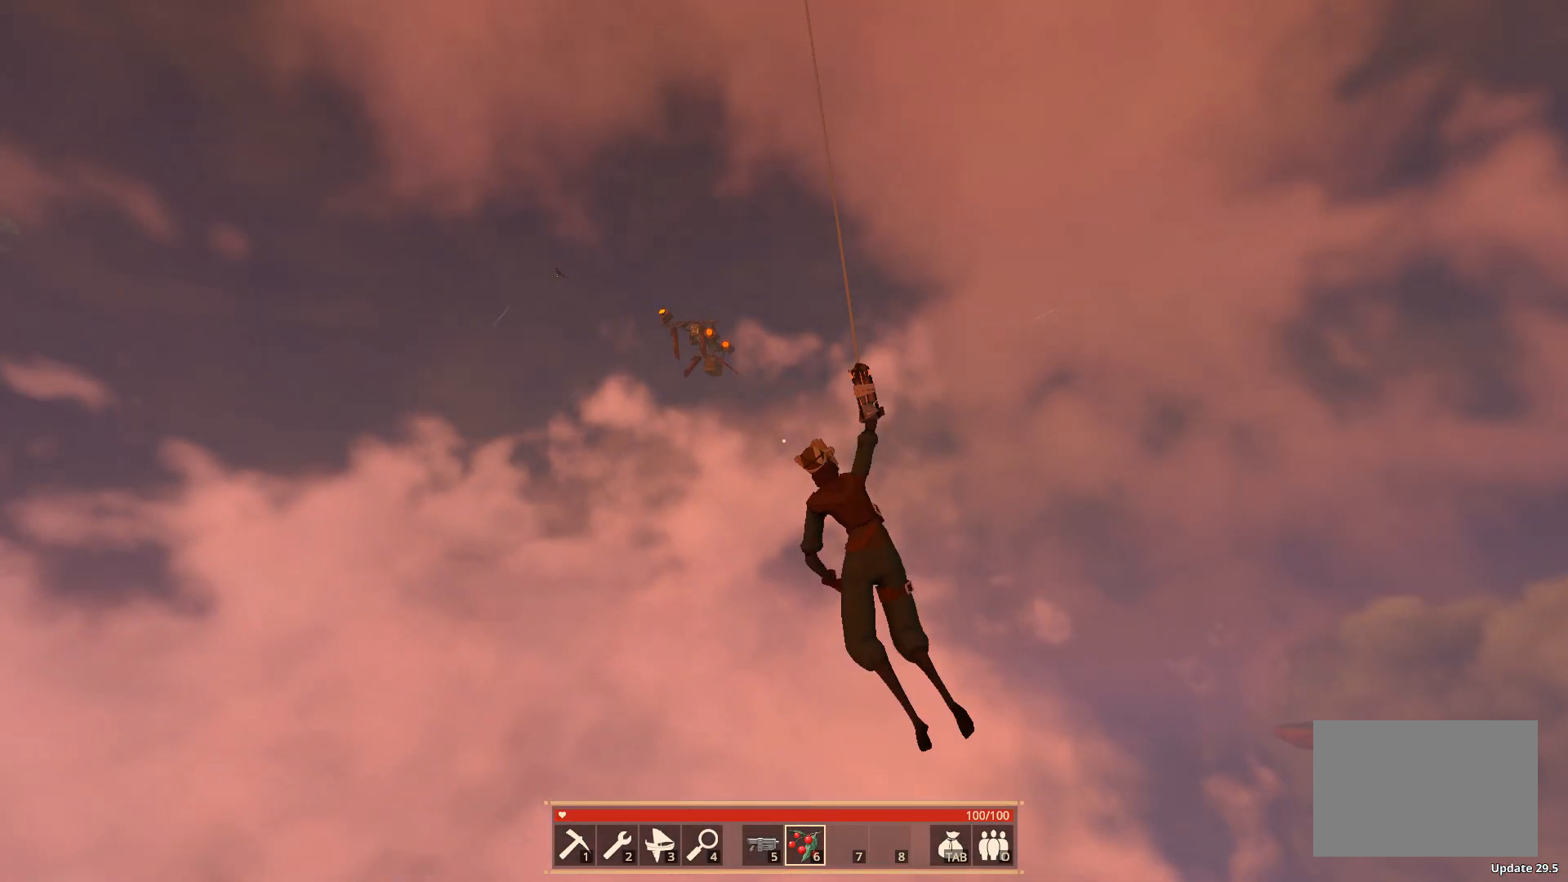
{"keys": ["shift", "w"], "events": []}